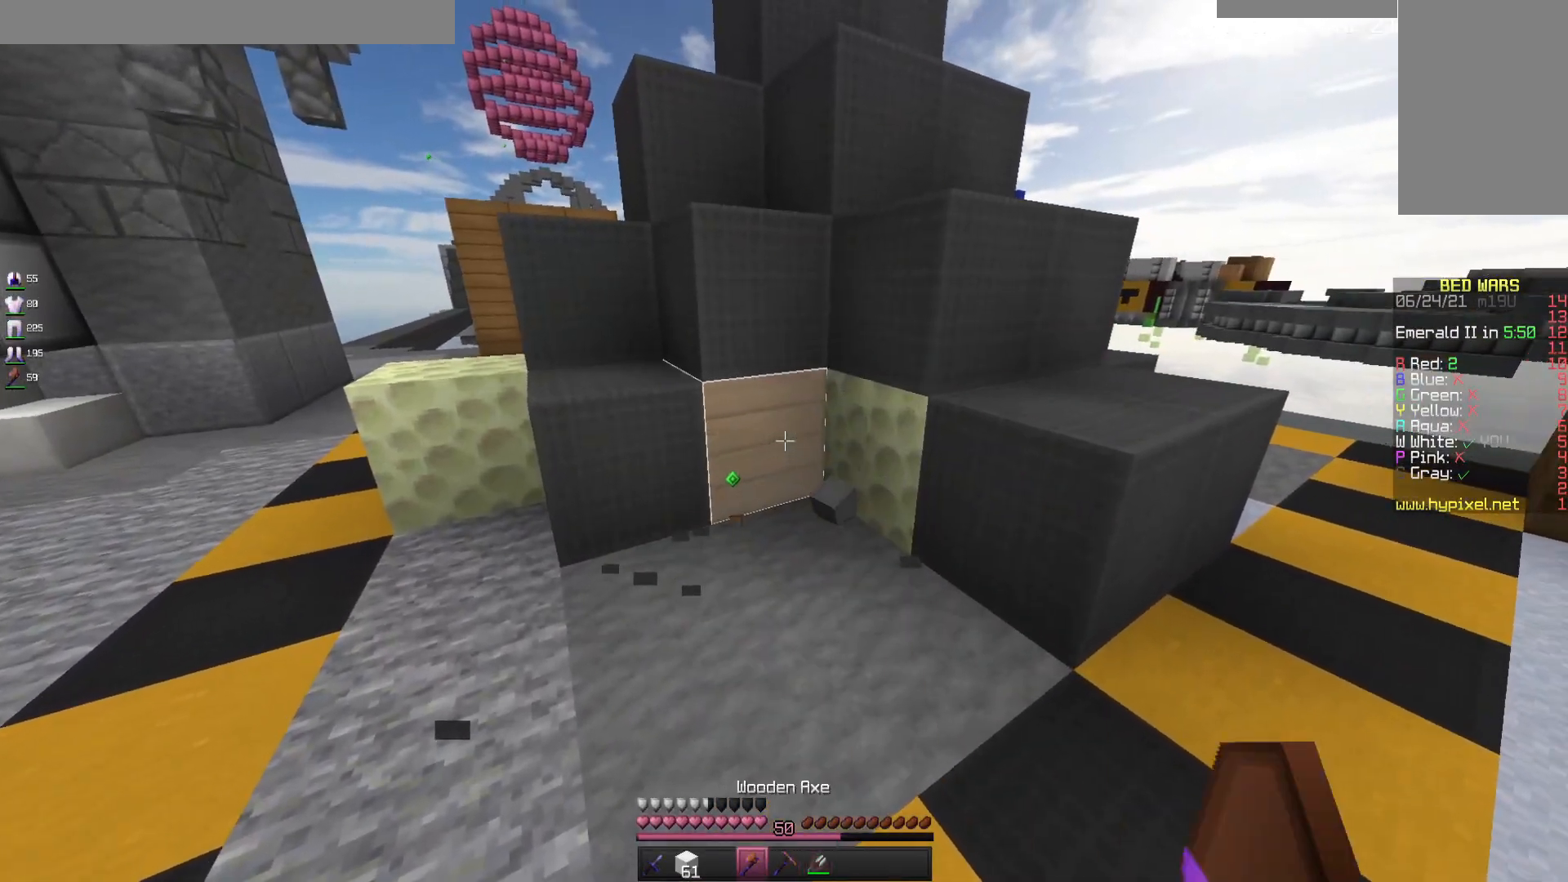
Gameplay with keyboard and mouse; each line is a JSON object with the keys and mouse buttons held at the frame after it. "events" lists presses ("down") and releases ("up") of "a", "d", "s", "space", "w", "mouse_left" and "mouse_right" between this image and that frame as [ms after this image, input, new state], when the widget could be followed in between. "mouse_left", "mouse_right" = the "left", "right" buttons of the "mouse" list. No other keys are recorded. Fast repeated clicks can show as one long hold. Mouse movement is not recorded.
{"keys": ["w"], "mouse": ["left"], "events": [[100, "mouse_left", "down"], [233, "a", "up"], [467, "w", "down"]]}
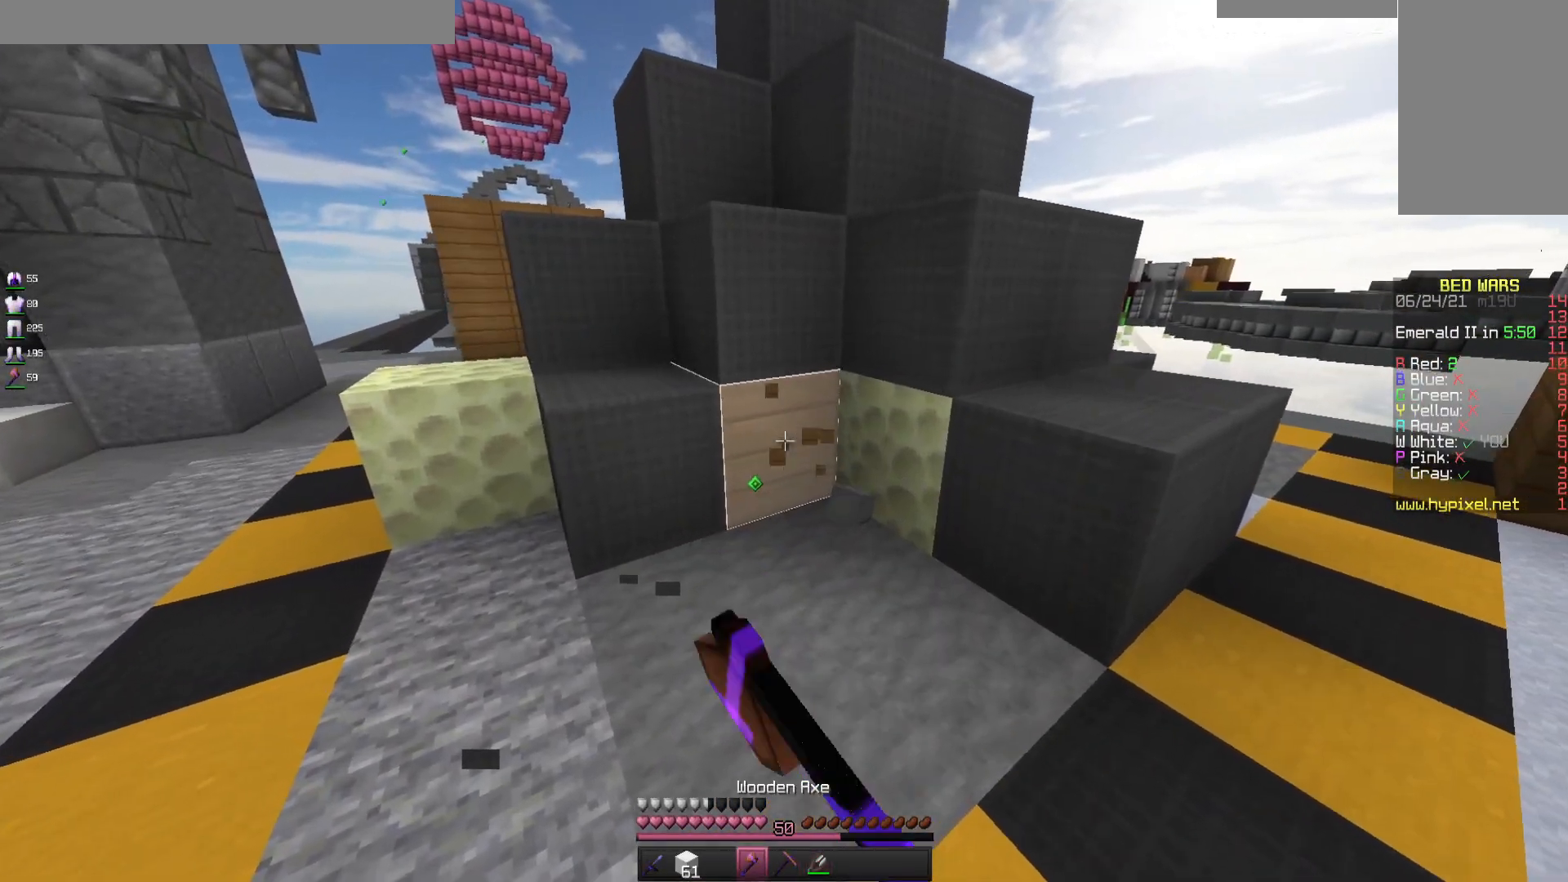
{"keys": [], "mouse": ["left"], "events": [[267, "a", "down"], [267, "w", "up"], [433, "a", "up"]]}
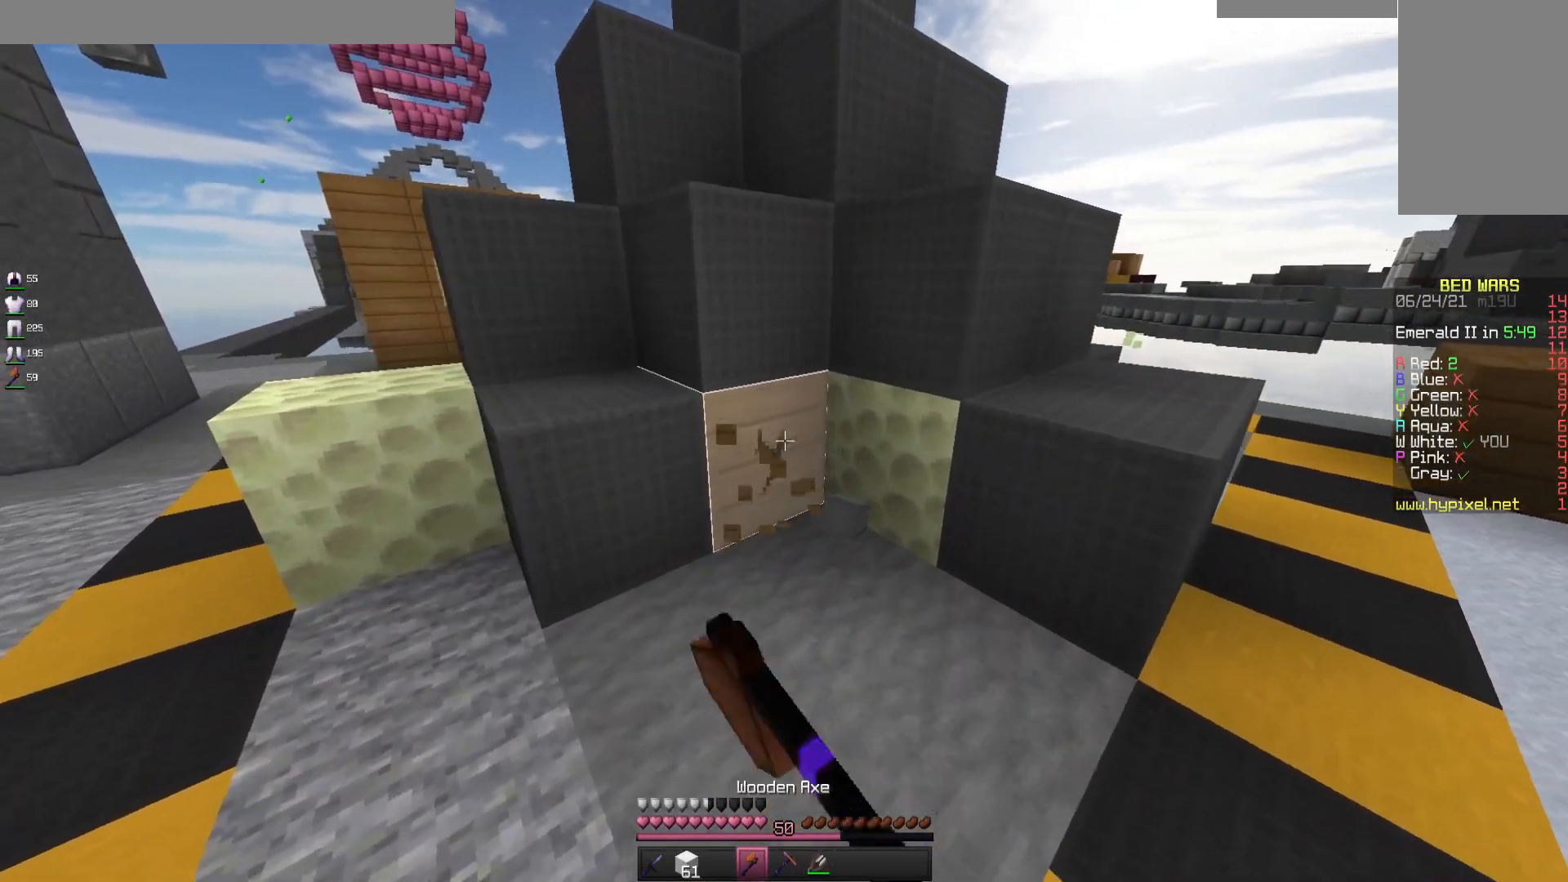
{"keys": [], "mouse": ["left"], "events": []}
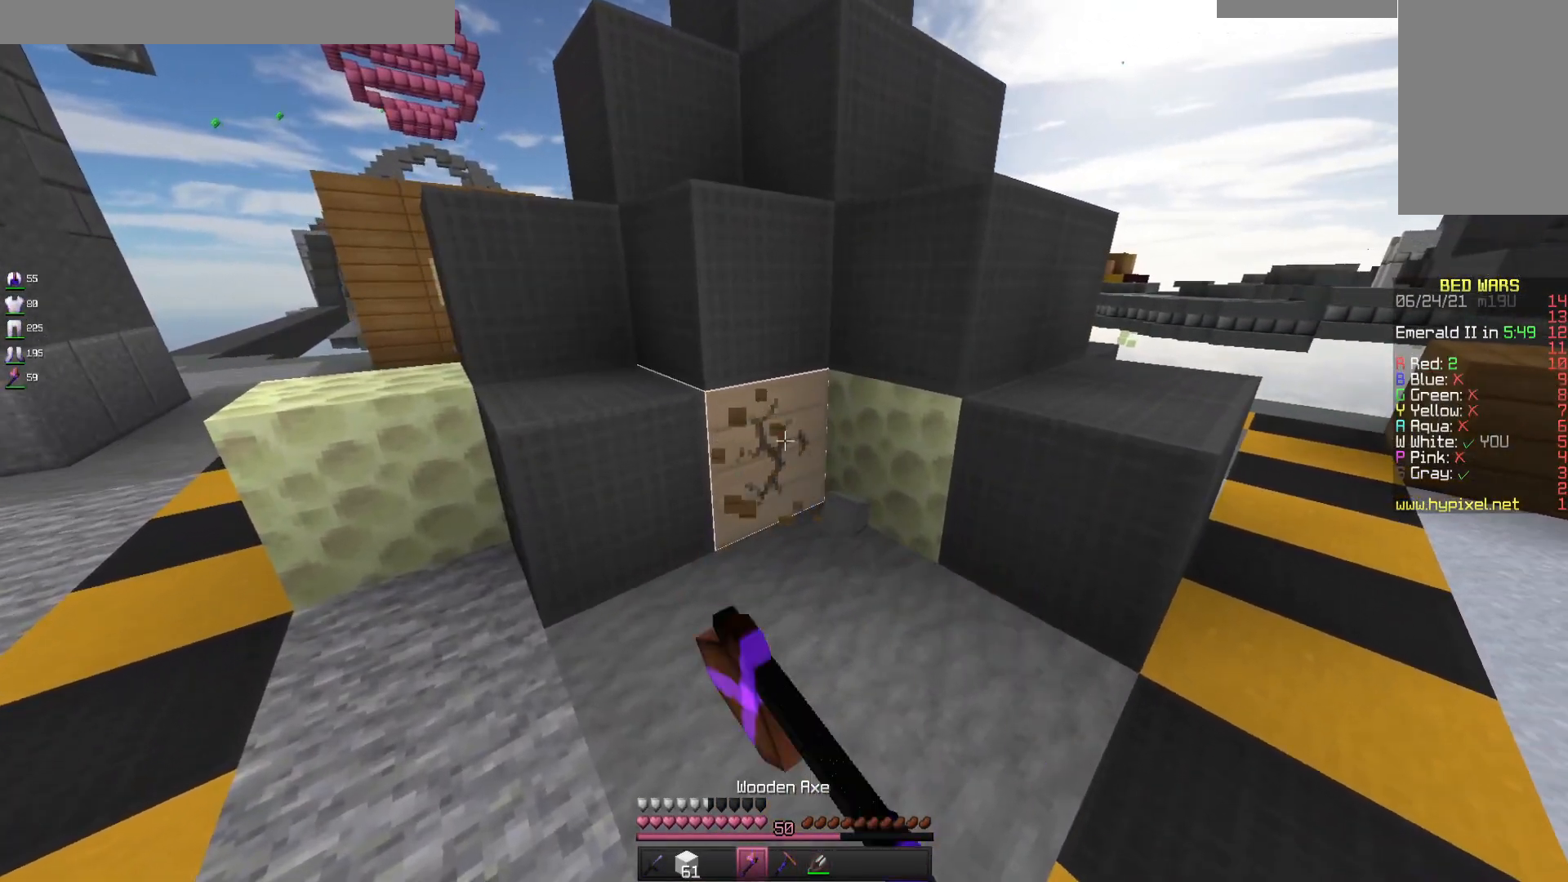
{"keys": [], "mouse": ["left"], "events": []}
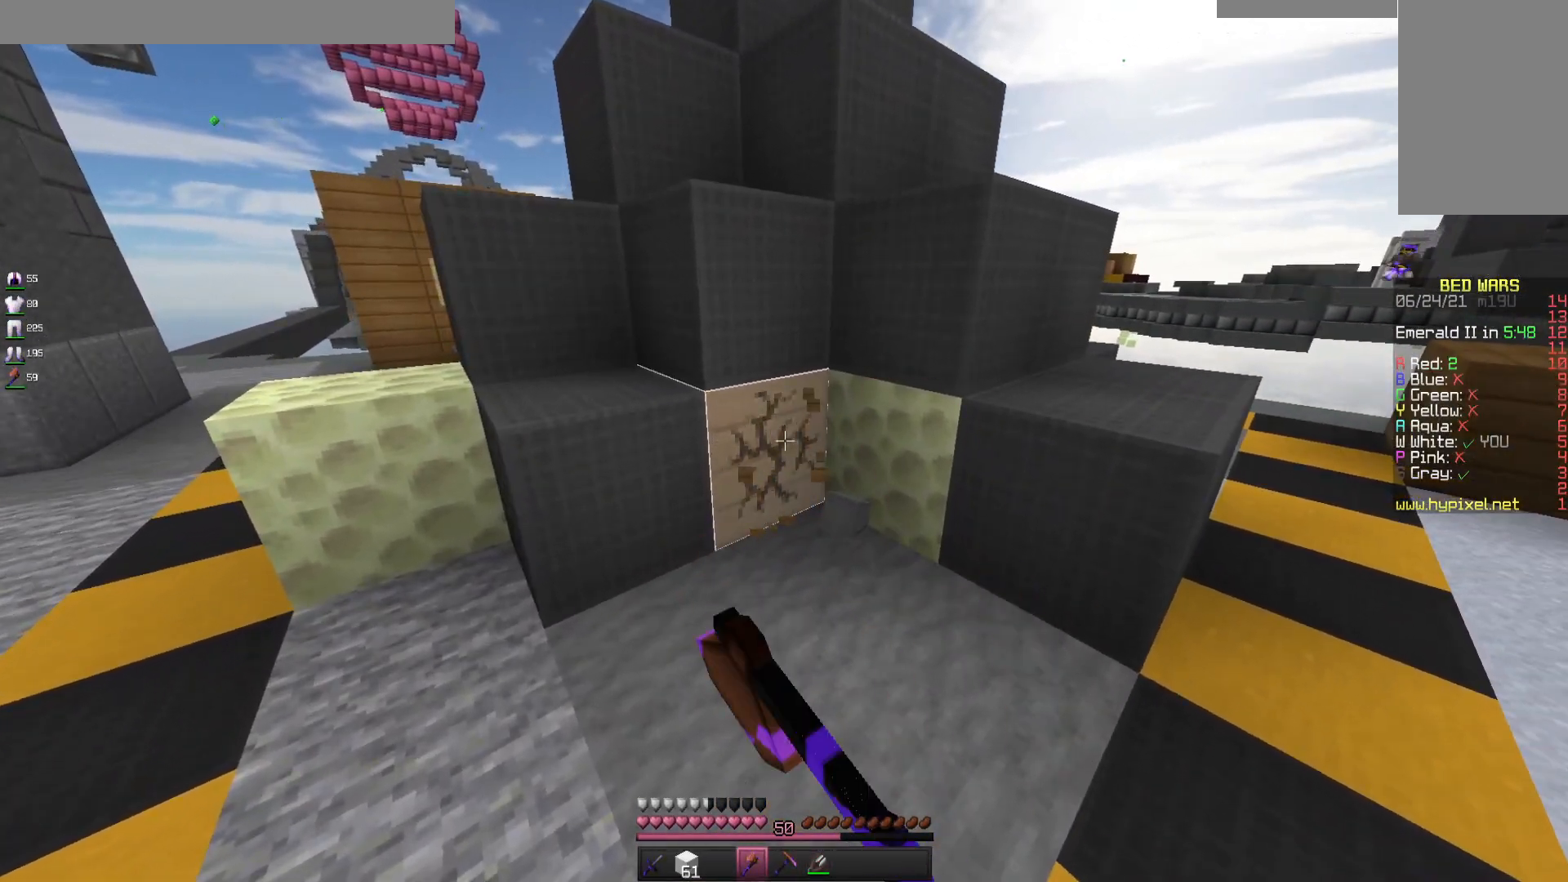
{"keys": [], "mouse": ["left"], "events": [[200, "s", "down"], [433, "s", "up"]]}
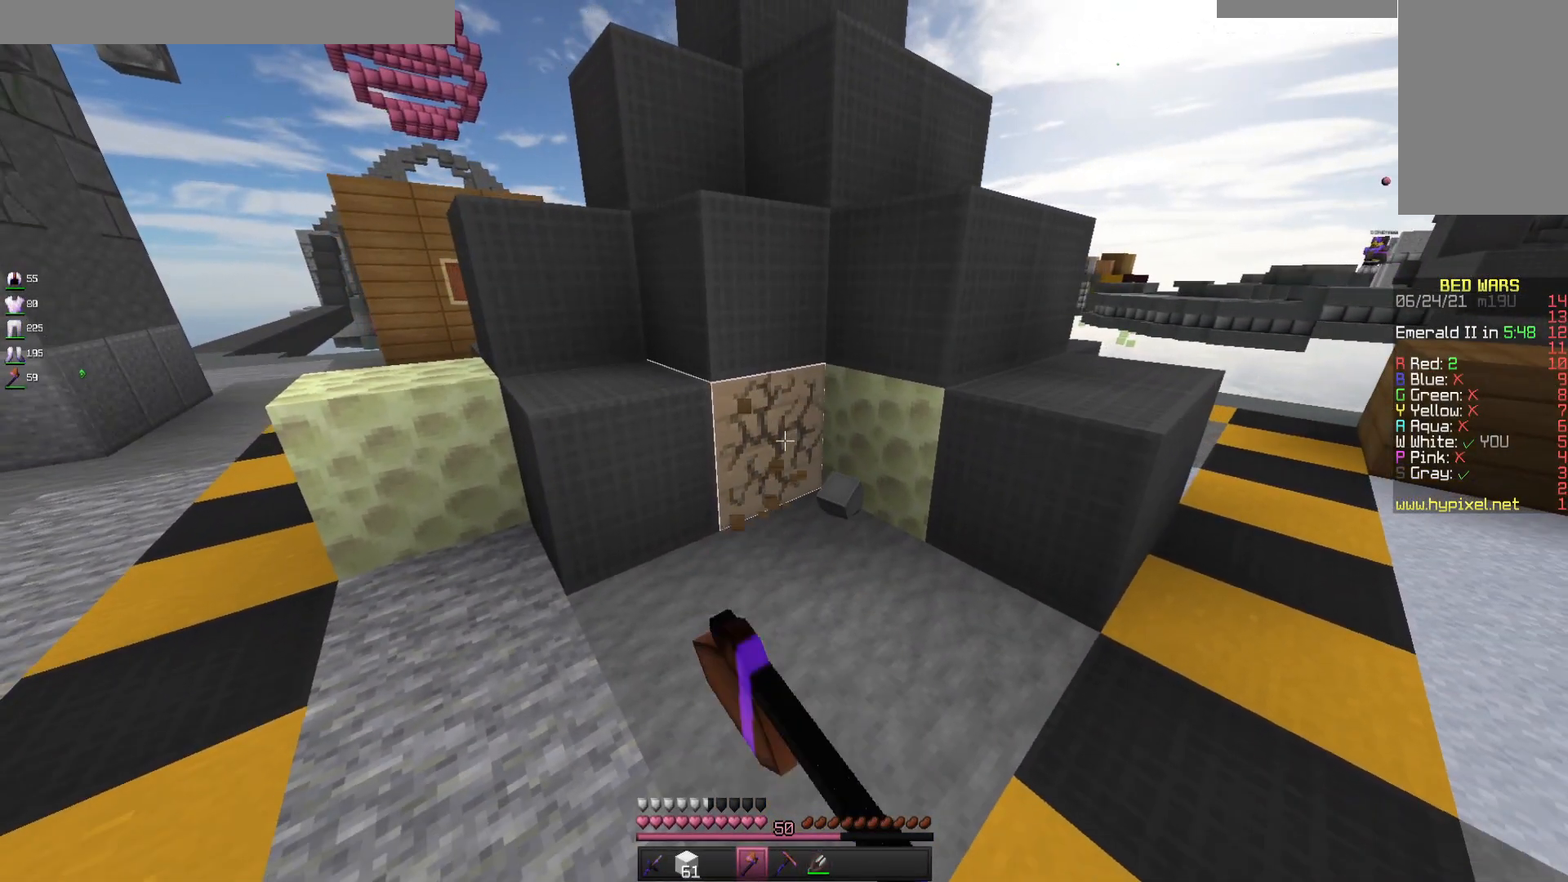
{"keys": [], "mouse": ["left"], "events": []}
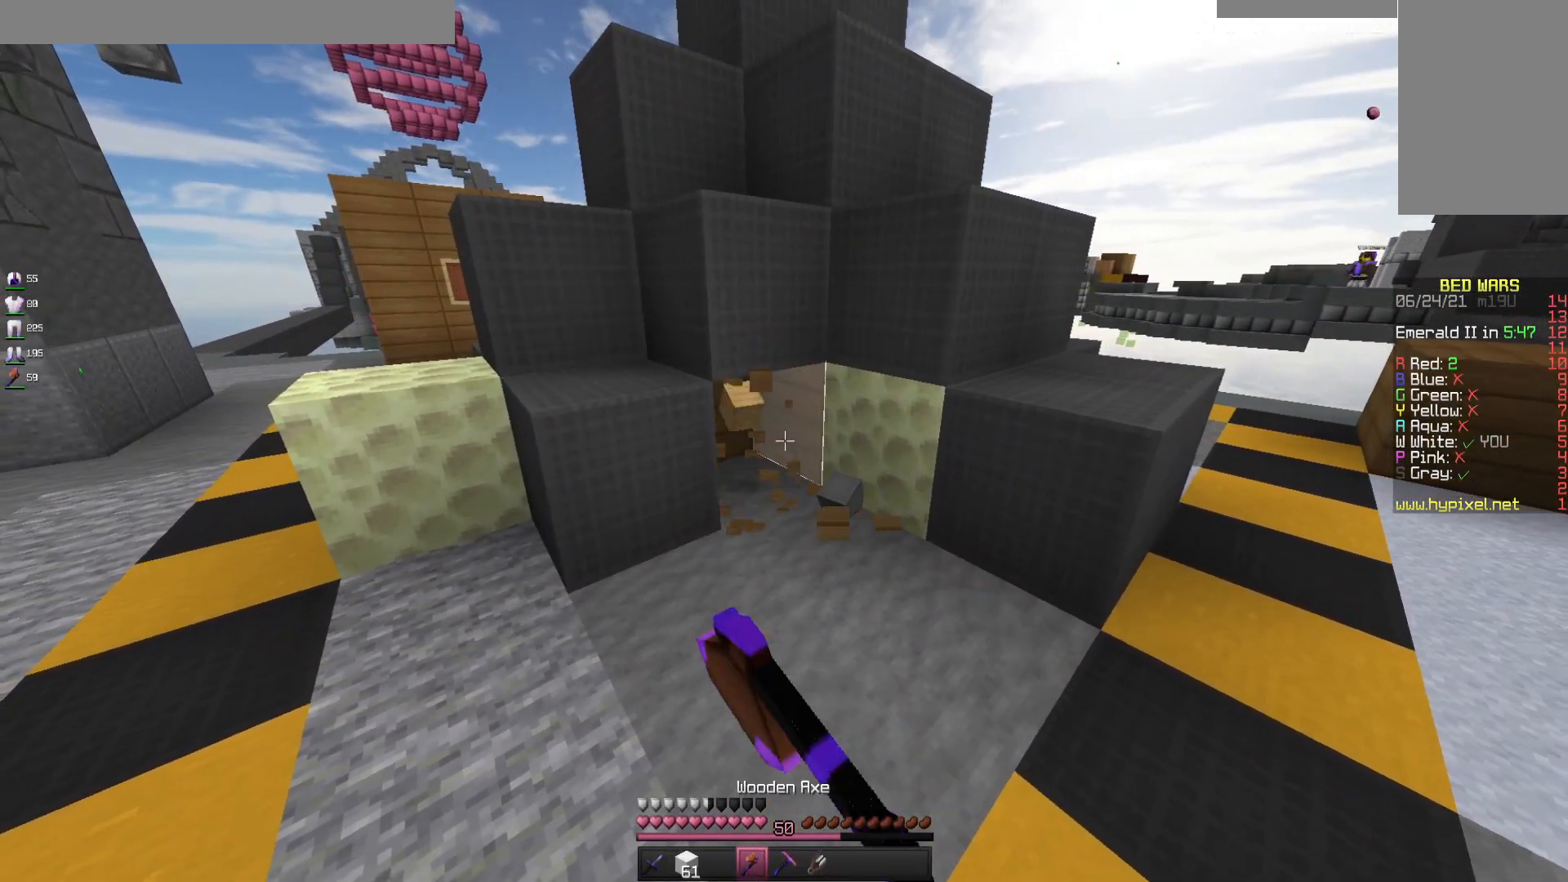
{"keys": [], "mouse": ["left"], "events": [[233, "mouse_left", "up"], [500, "mouse_left", "down"]]}
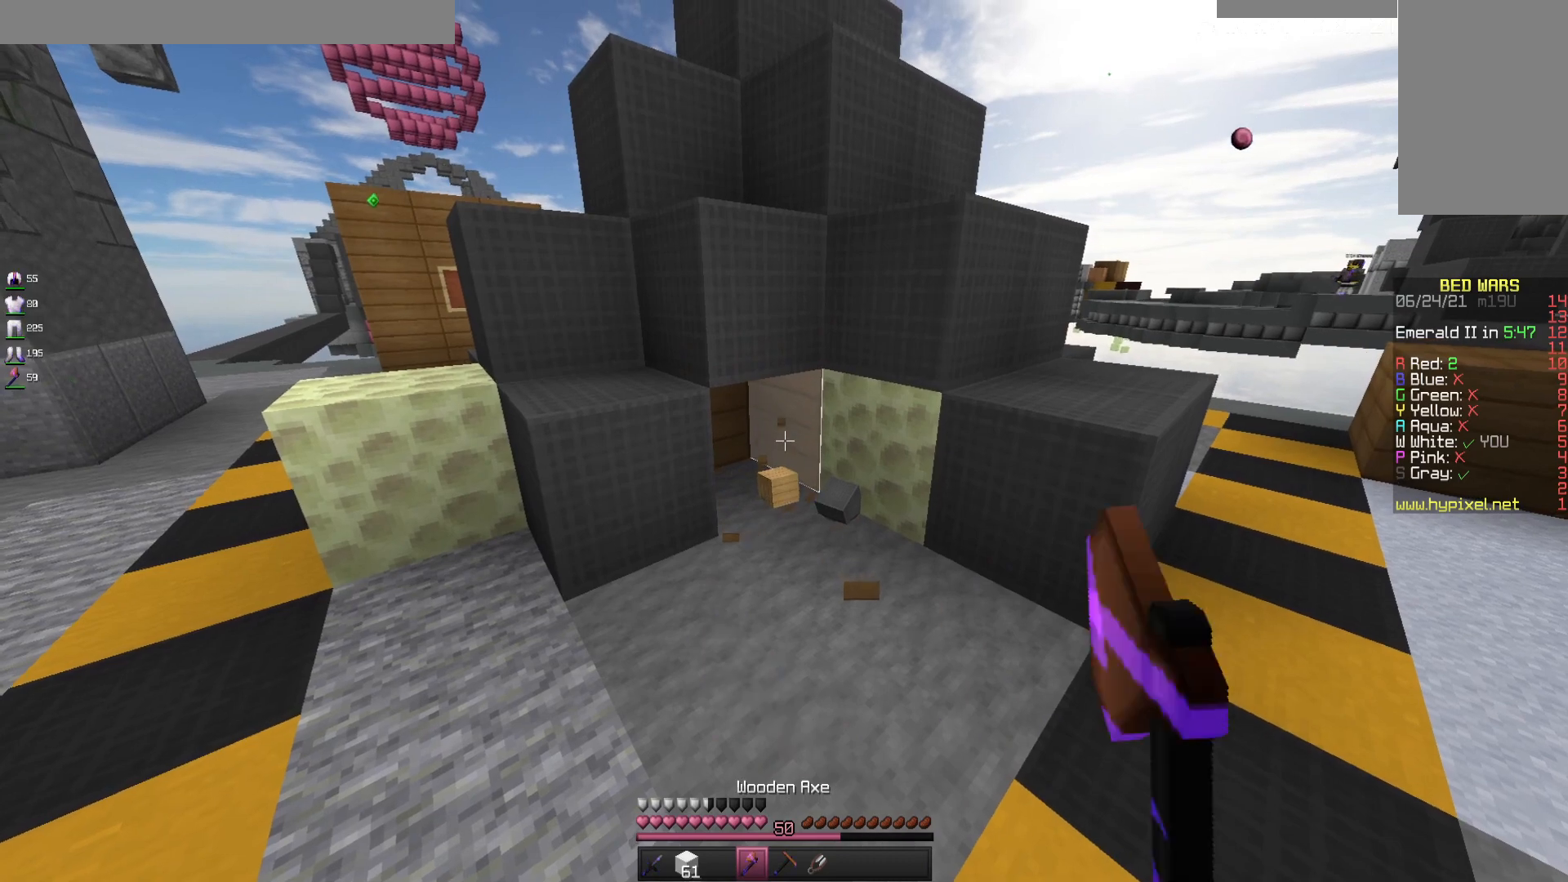
{"keys": [], "mouse": ["left"], "events": []}
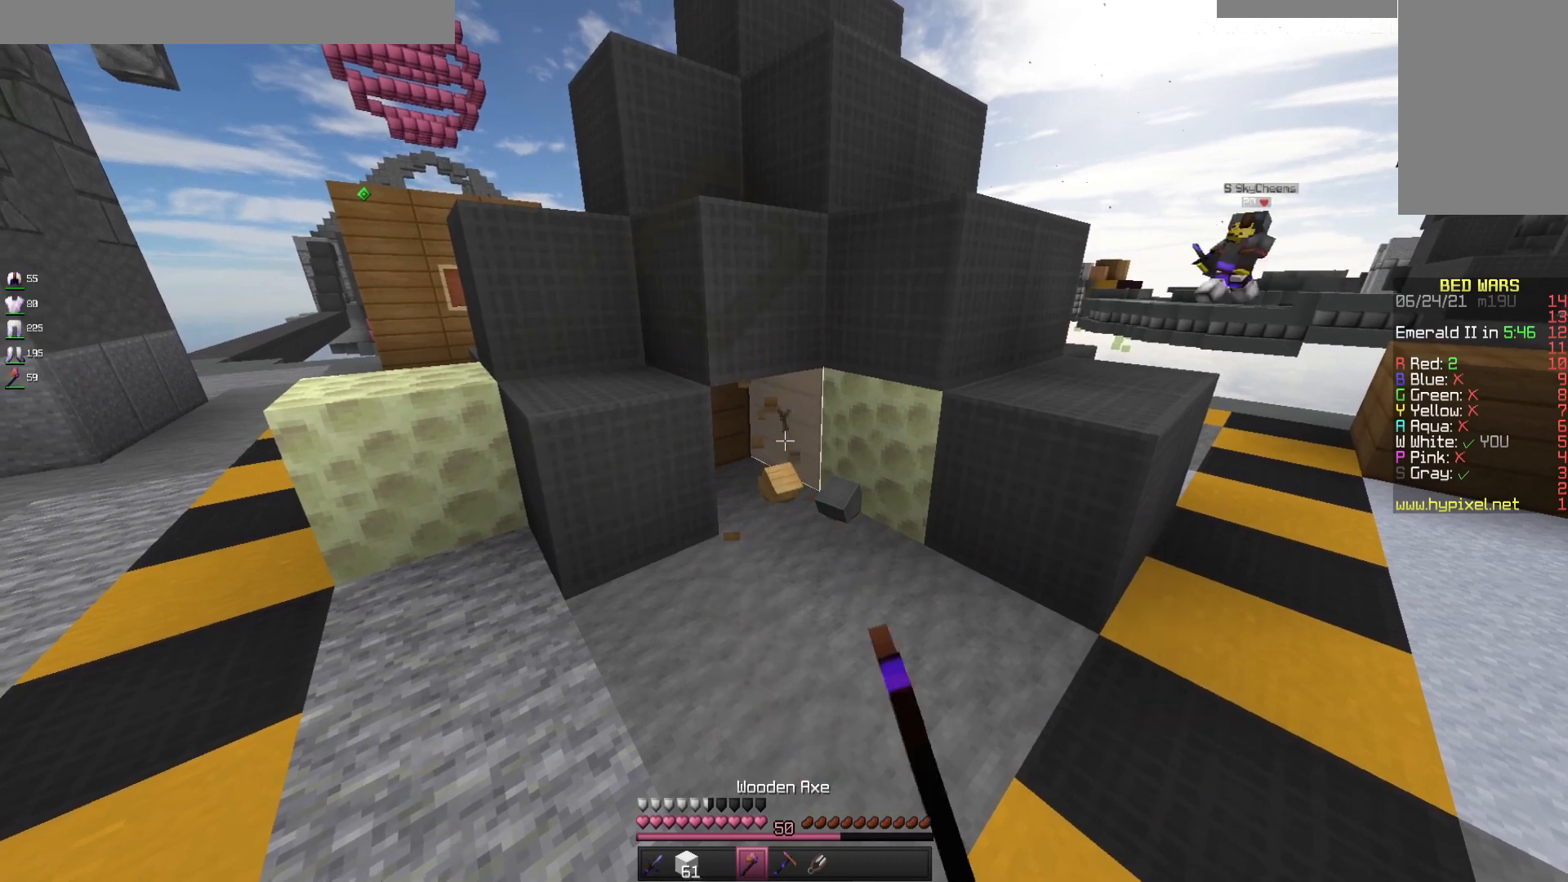
{"keys": [], "mouse": ["left"], "events": []}
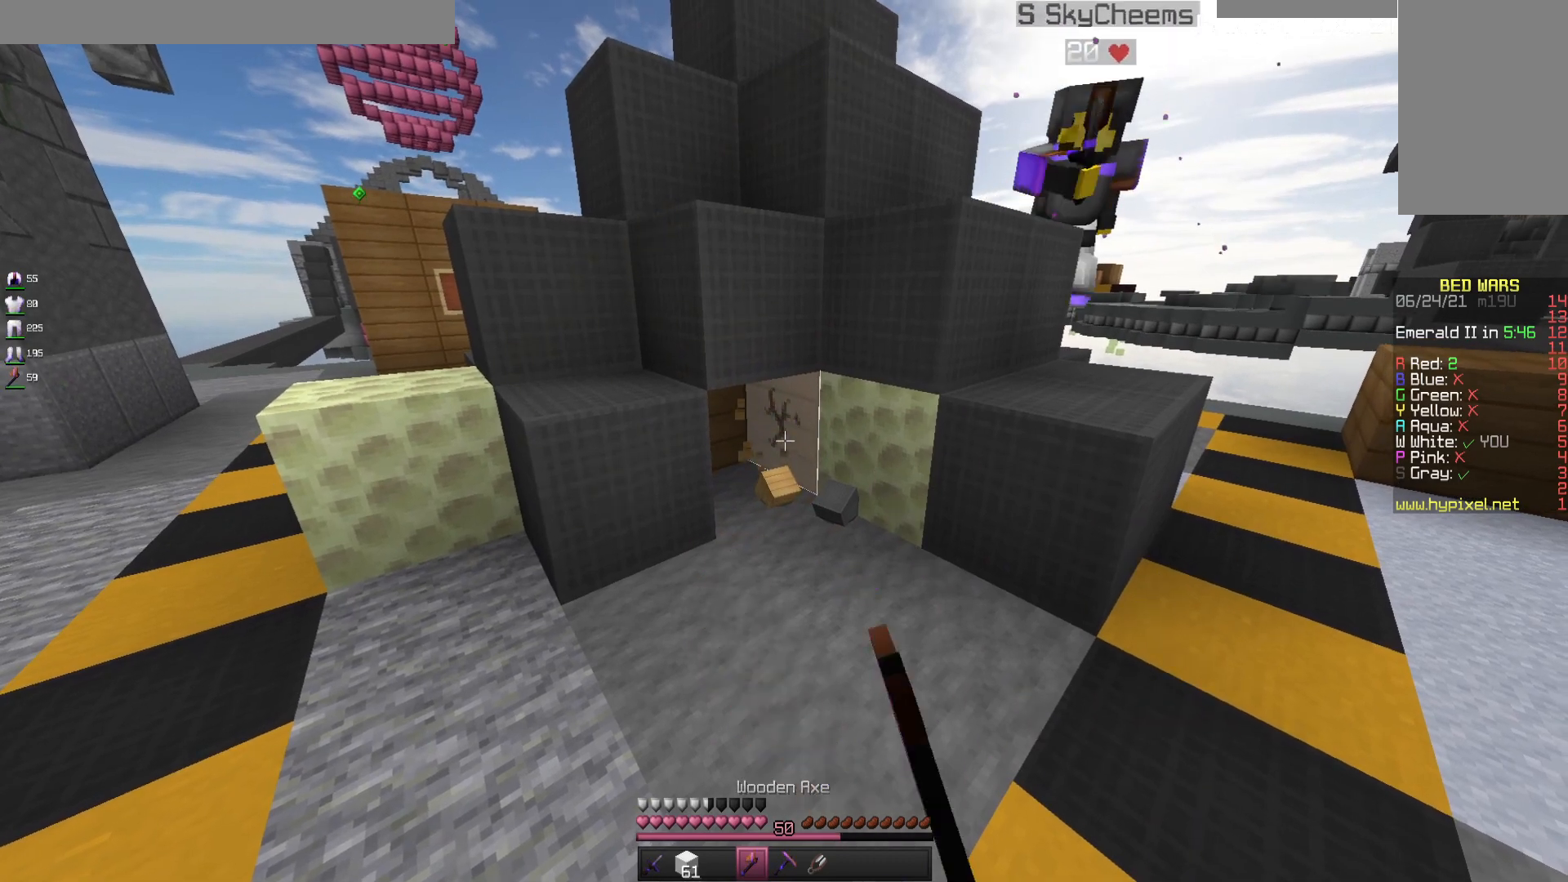
{"keys": ["w"], "mouse": ["left"], "events": [[400, "mouse_left", "up"], [400, "w", "down"], [500, "mouse_left", "down"]]}
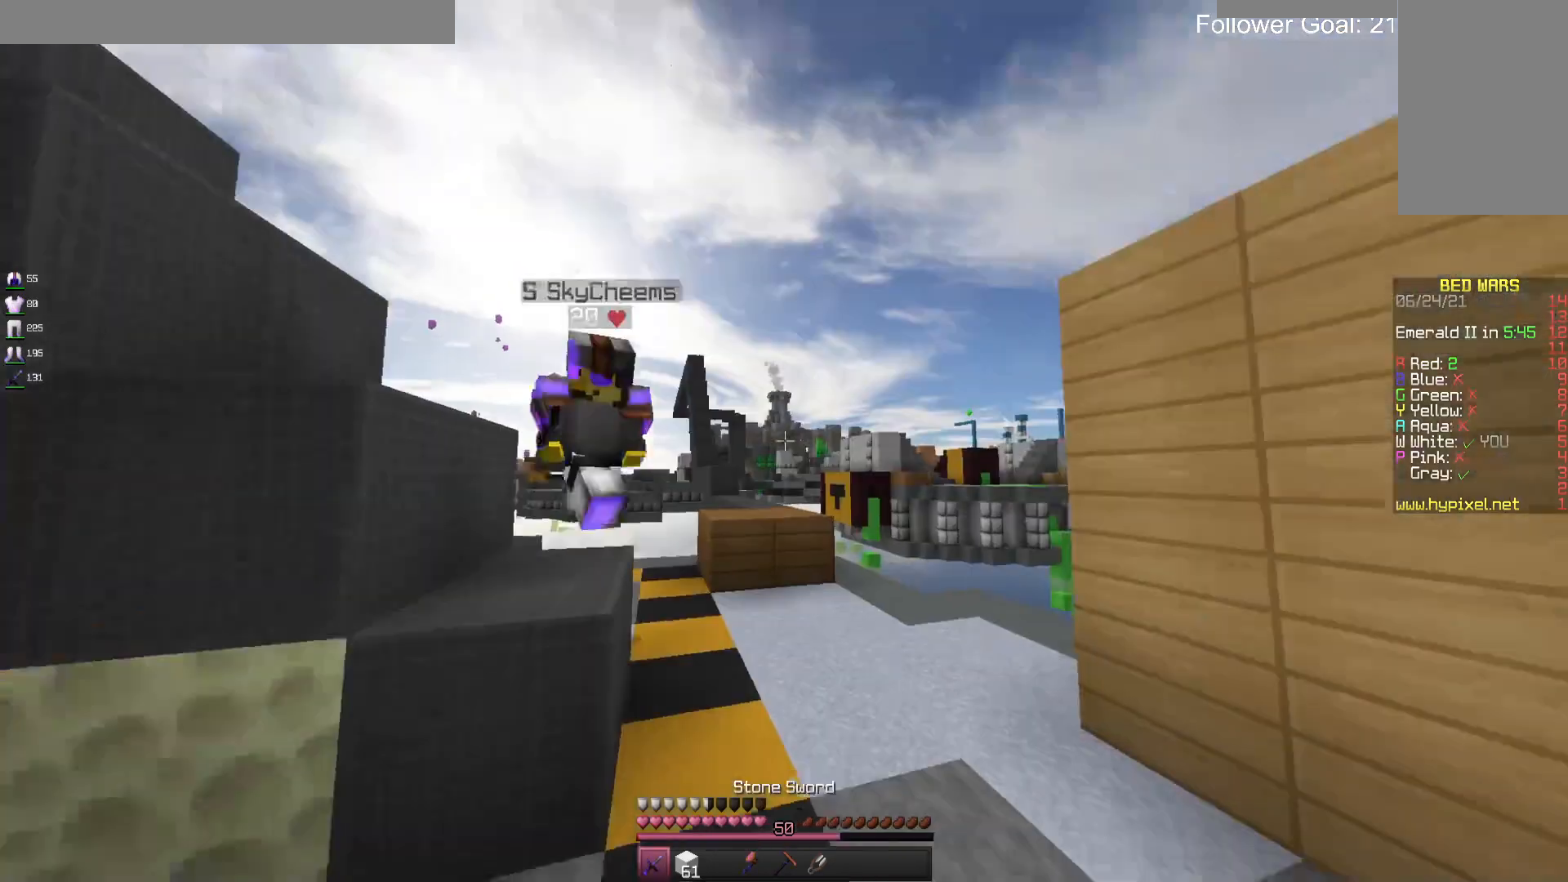
{"keys": ["w"], "mouse": ["left"], "events": [[267, "mouse_right", "down"], [500, "mouse_right", "up"]]}
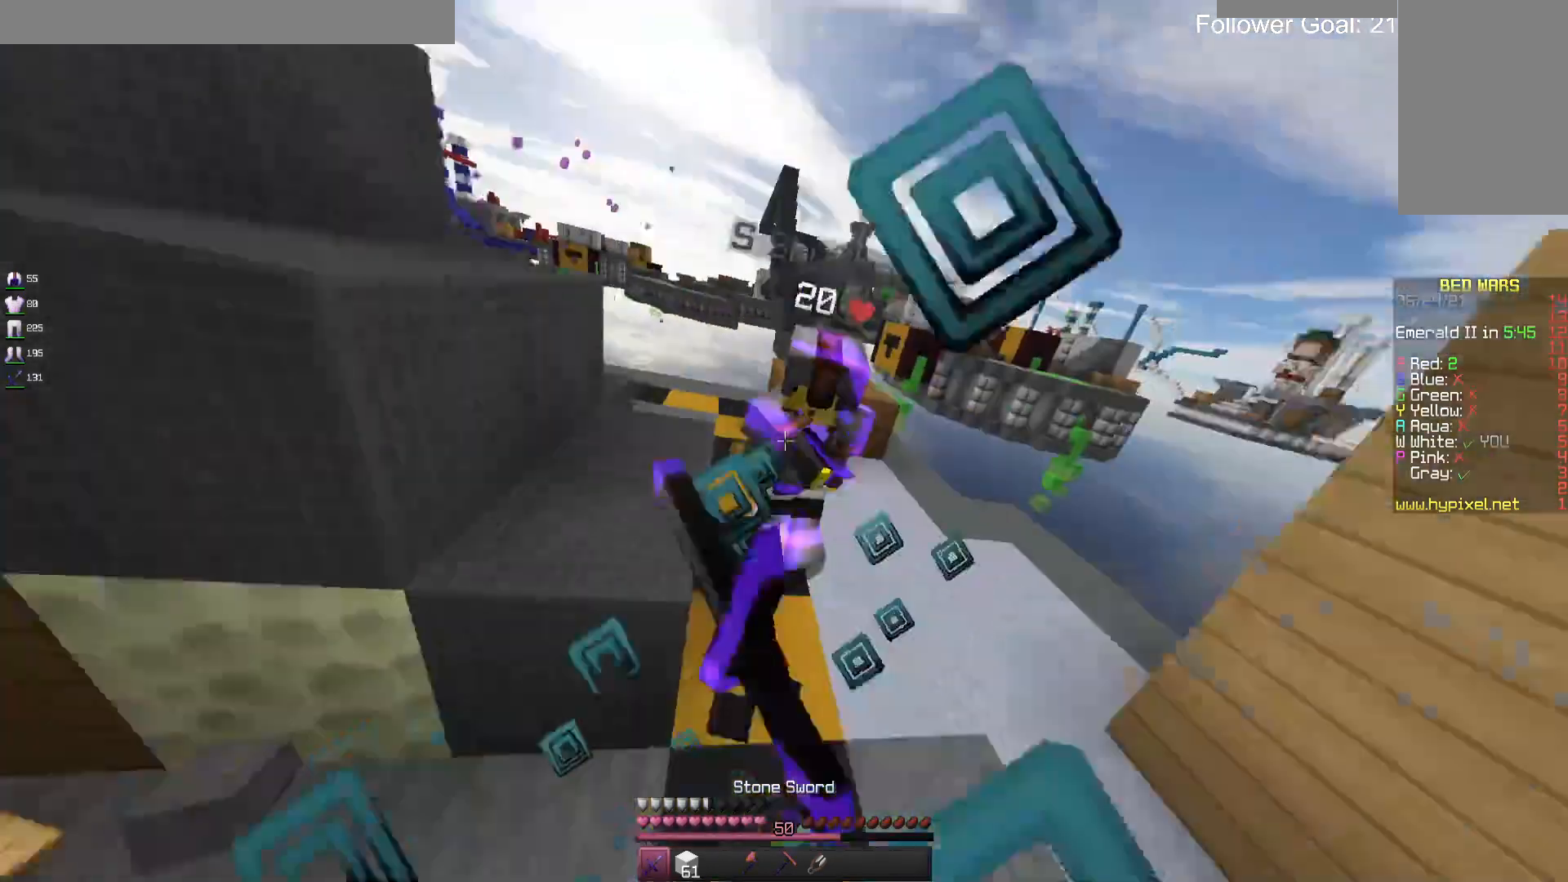
{"keys": ["w"], "mouse": ["left"], "events": [[67, "mouse_right", "down"], [67, "w", "up"], [133, "w", "down"], [500, "mouse_right", "up"]]}
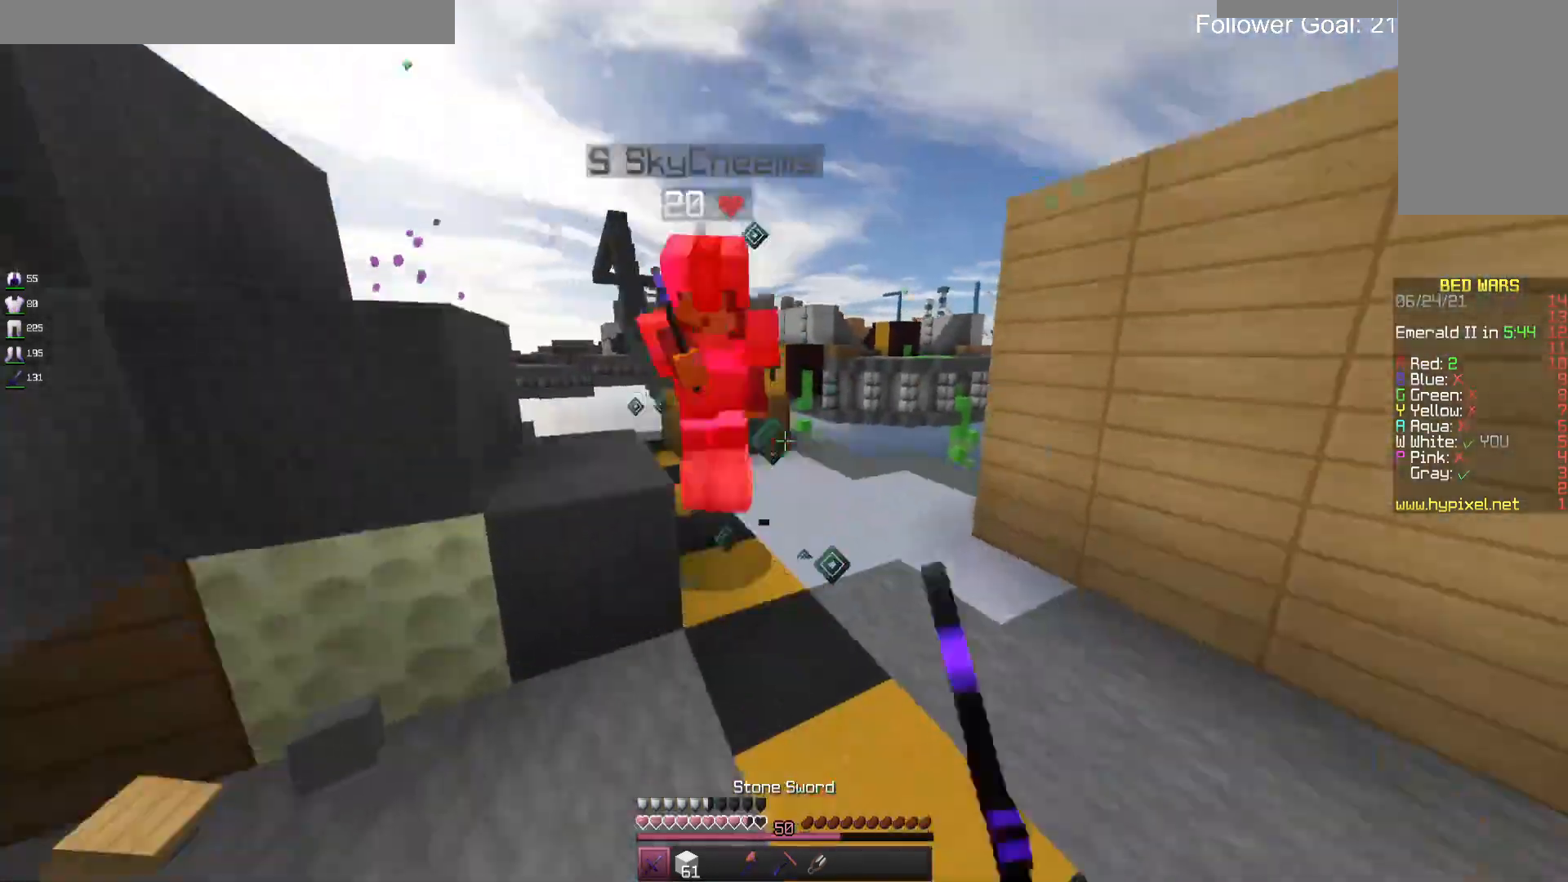
{"keys": ["w"], "mouse": ["left"], "events": [[67, "mouse_right", "down"], [167, "mouse_right", "up"], [200, "d", "down"], [267, "mouse_right", "down"], [333, "mouse_right", "up"], [400, "d", "up"]]}
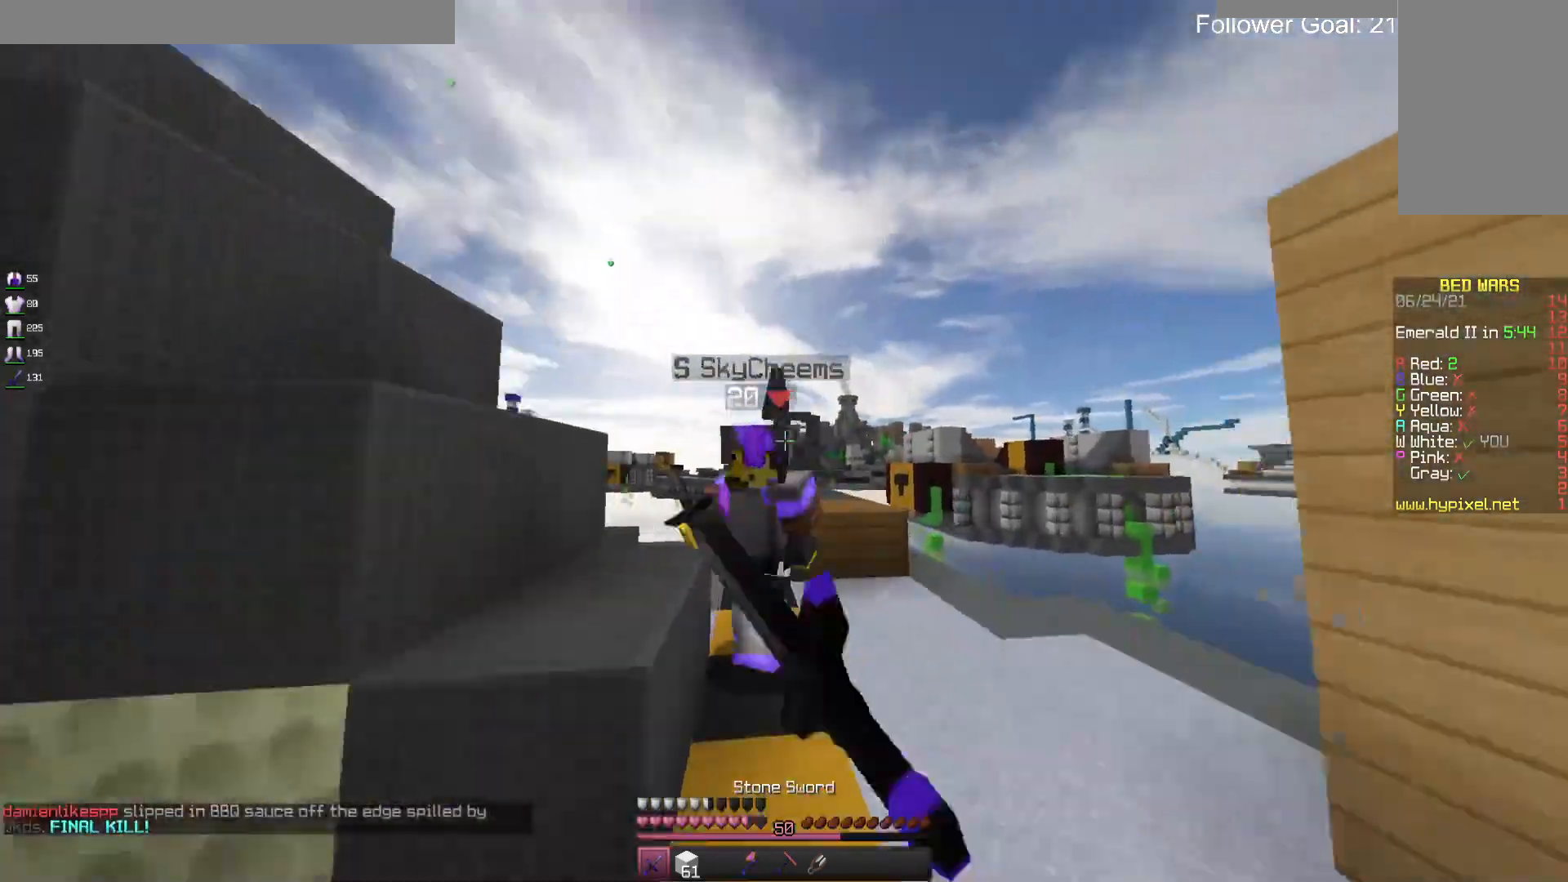
{"keys": ["w"], "mouse": ["left"], "events": [[167, "d", "down"], [333, "d", "up"]]}
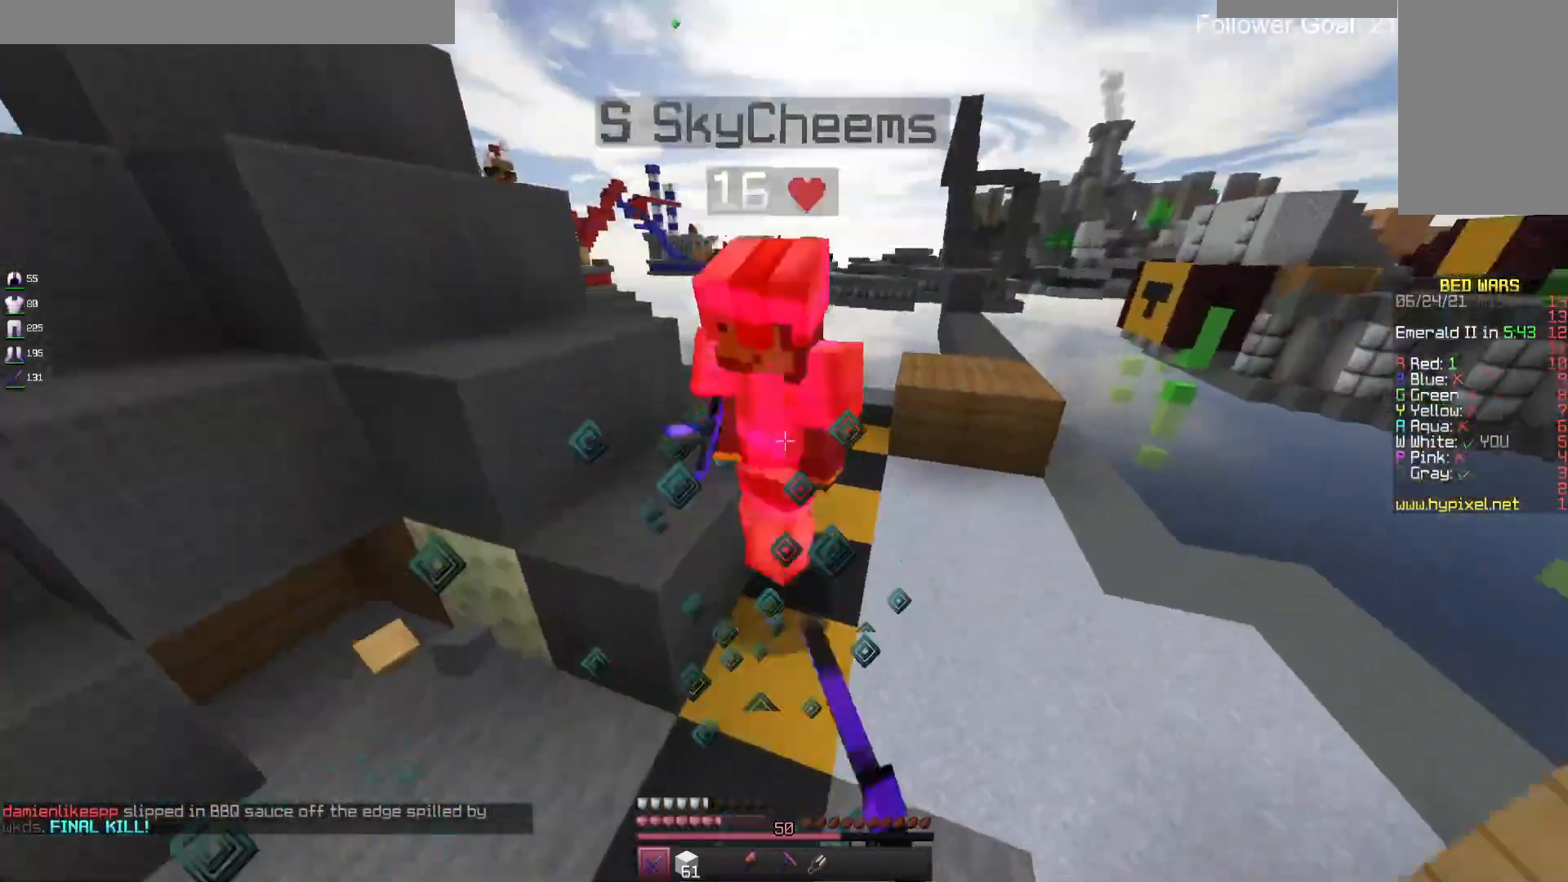
{"keys": ["w"], "mouse": ["left"], "events": []}
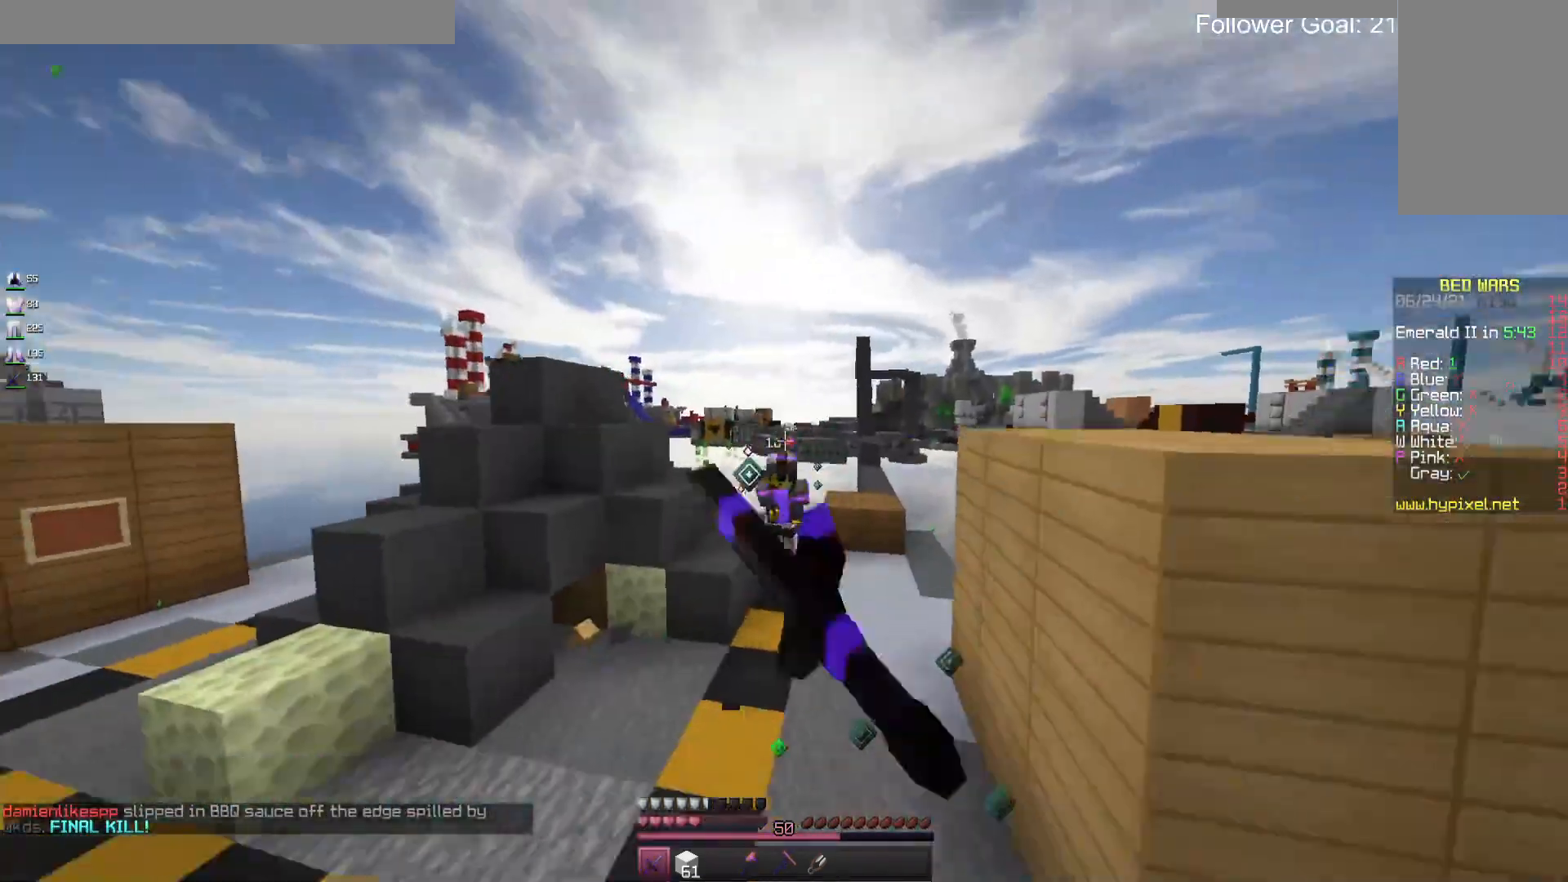
{"keys": ["w"], "mouse": [], "events": [[67, "mouse_left", "up"]]}
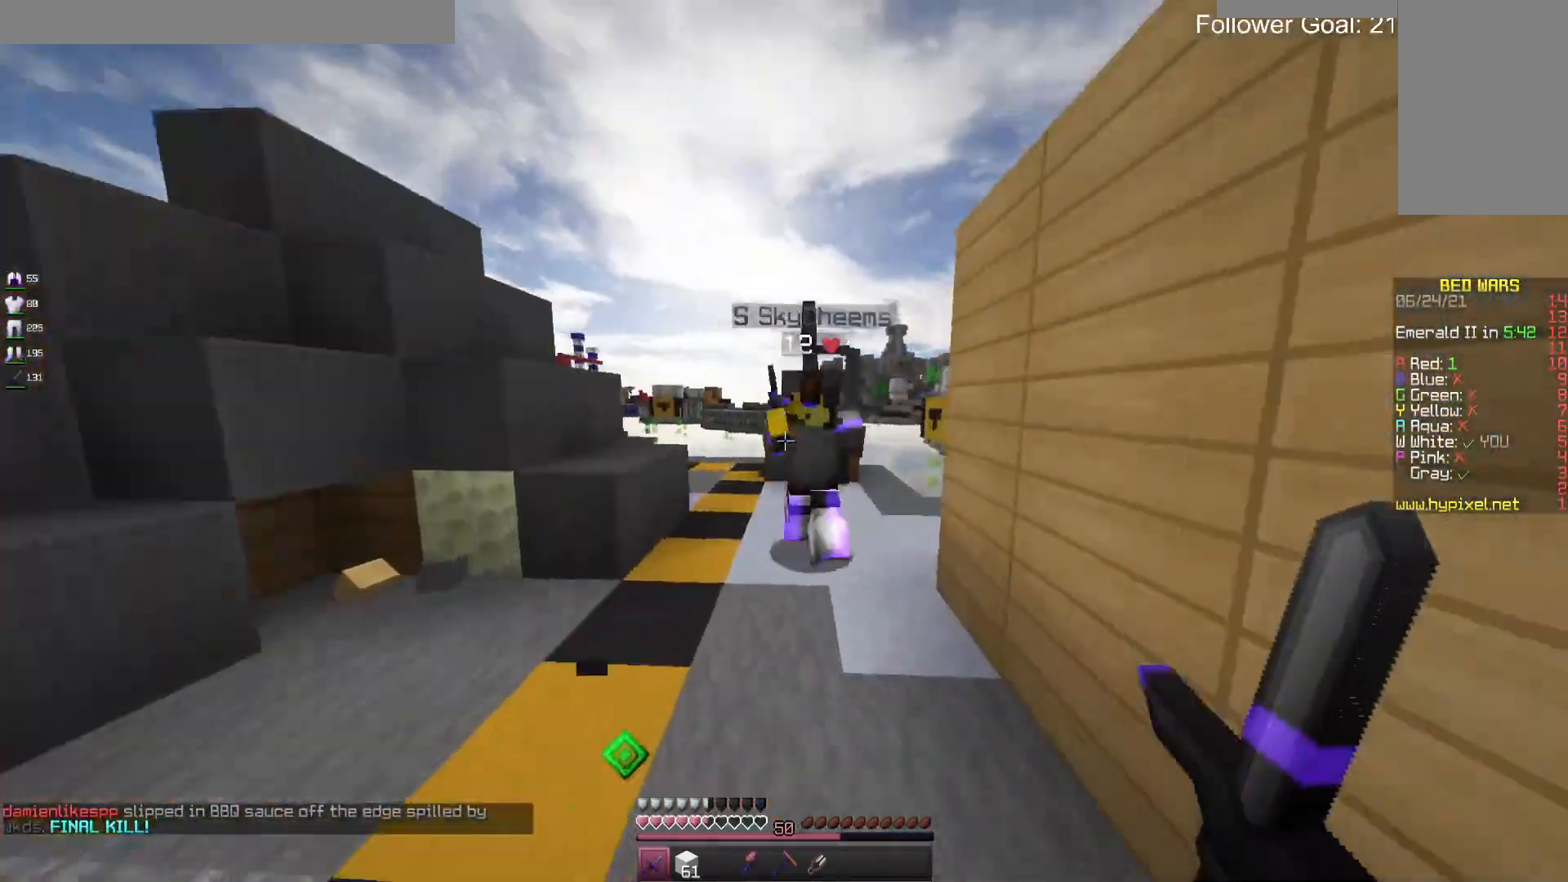
{"keys": ["w"], "mouse": ["left"], "events": [[67, "mouse_left", "down"]]}
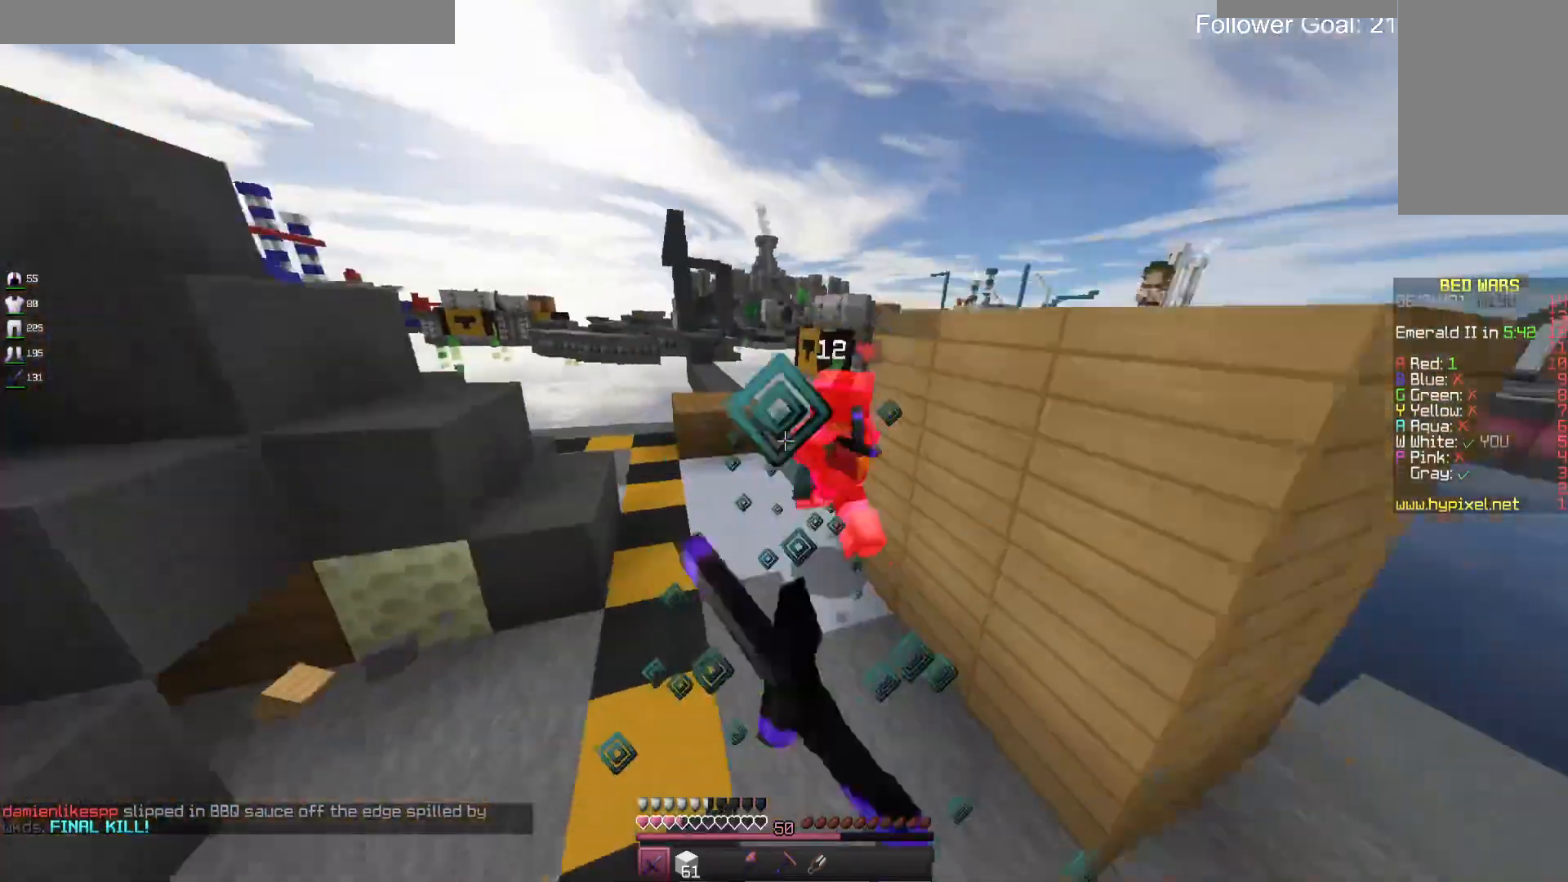
{"keys": ["w"], "mouse": [], "events": [[333, "mouse_left", "up"]]}
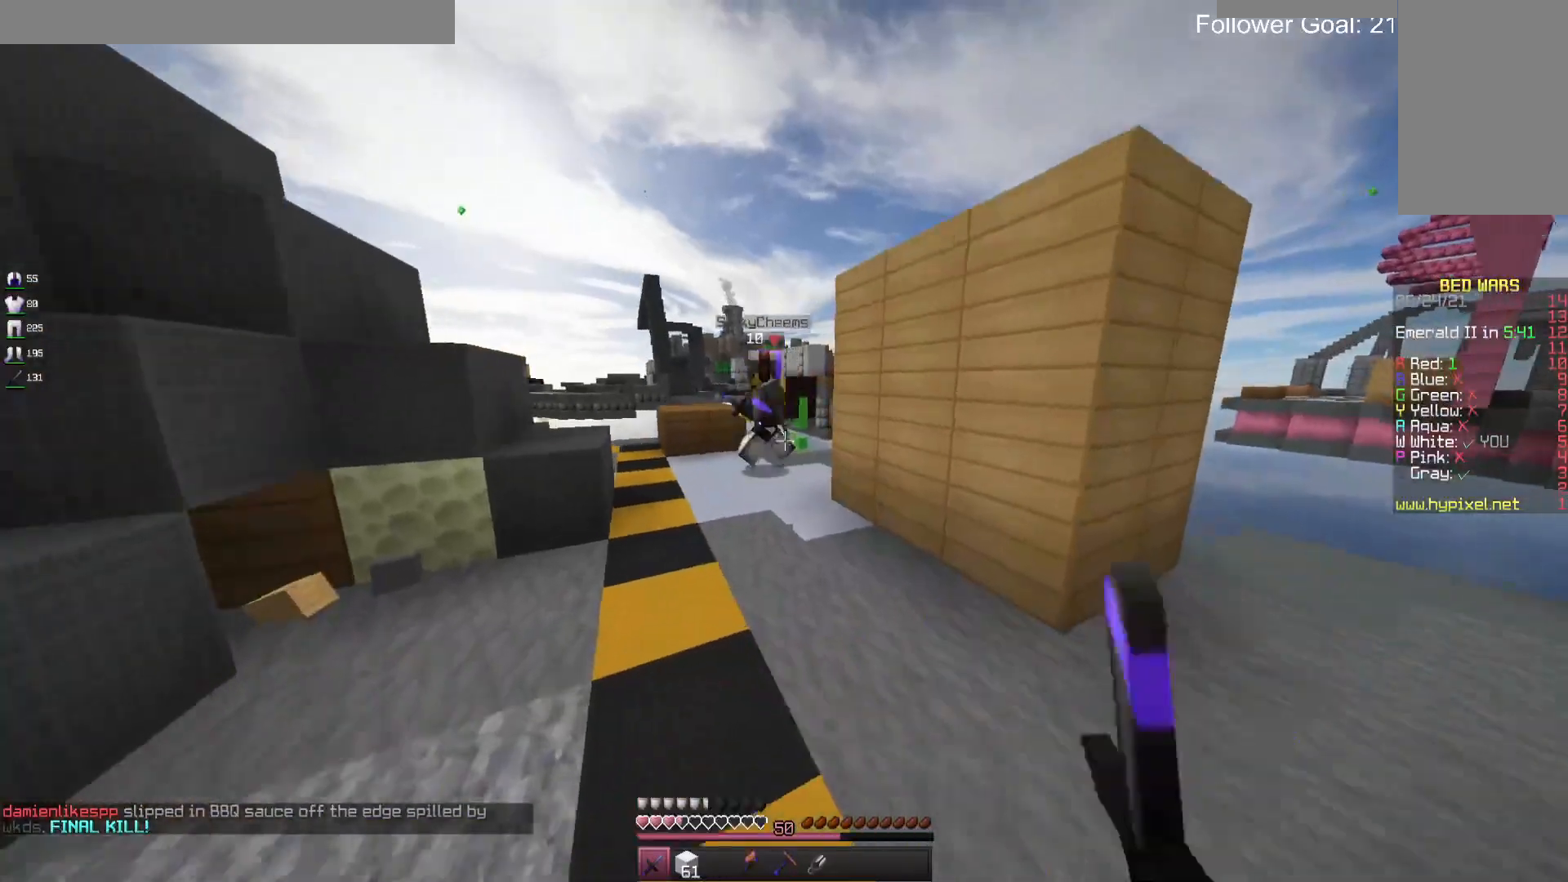
{"keys": ["w"], "mouse": ["left"], "events": [[400, "mouse_left", "down"]]}
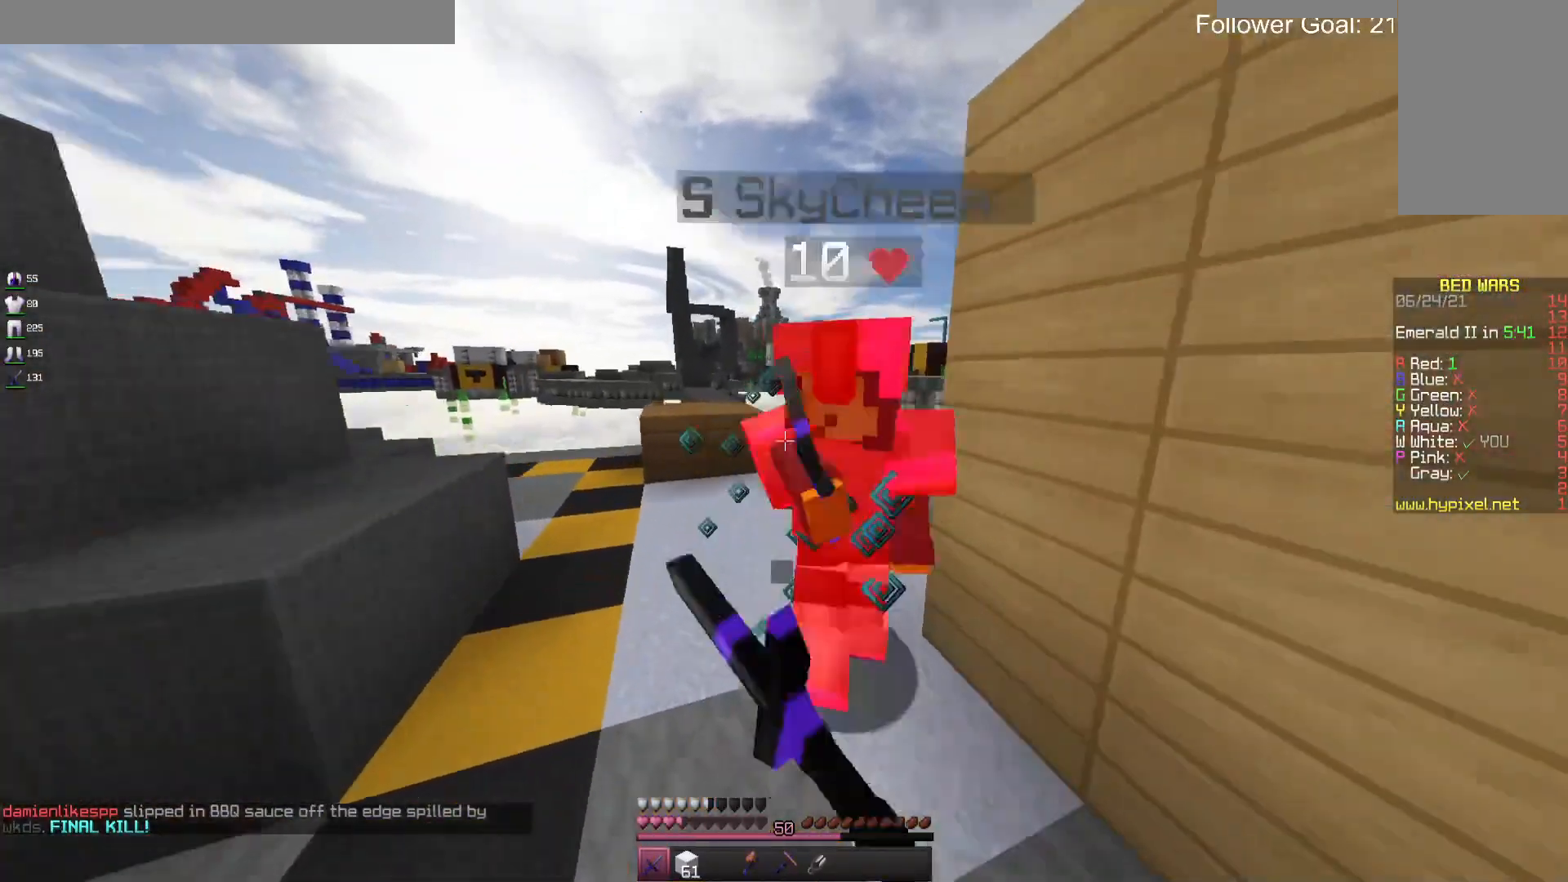
{"keys": ["w"], "mouse": ["left"], "events": [[100, "w", "up"], [133, "w", "down"]]}
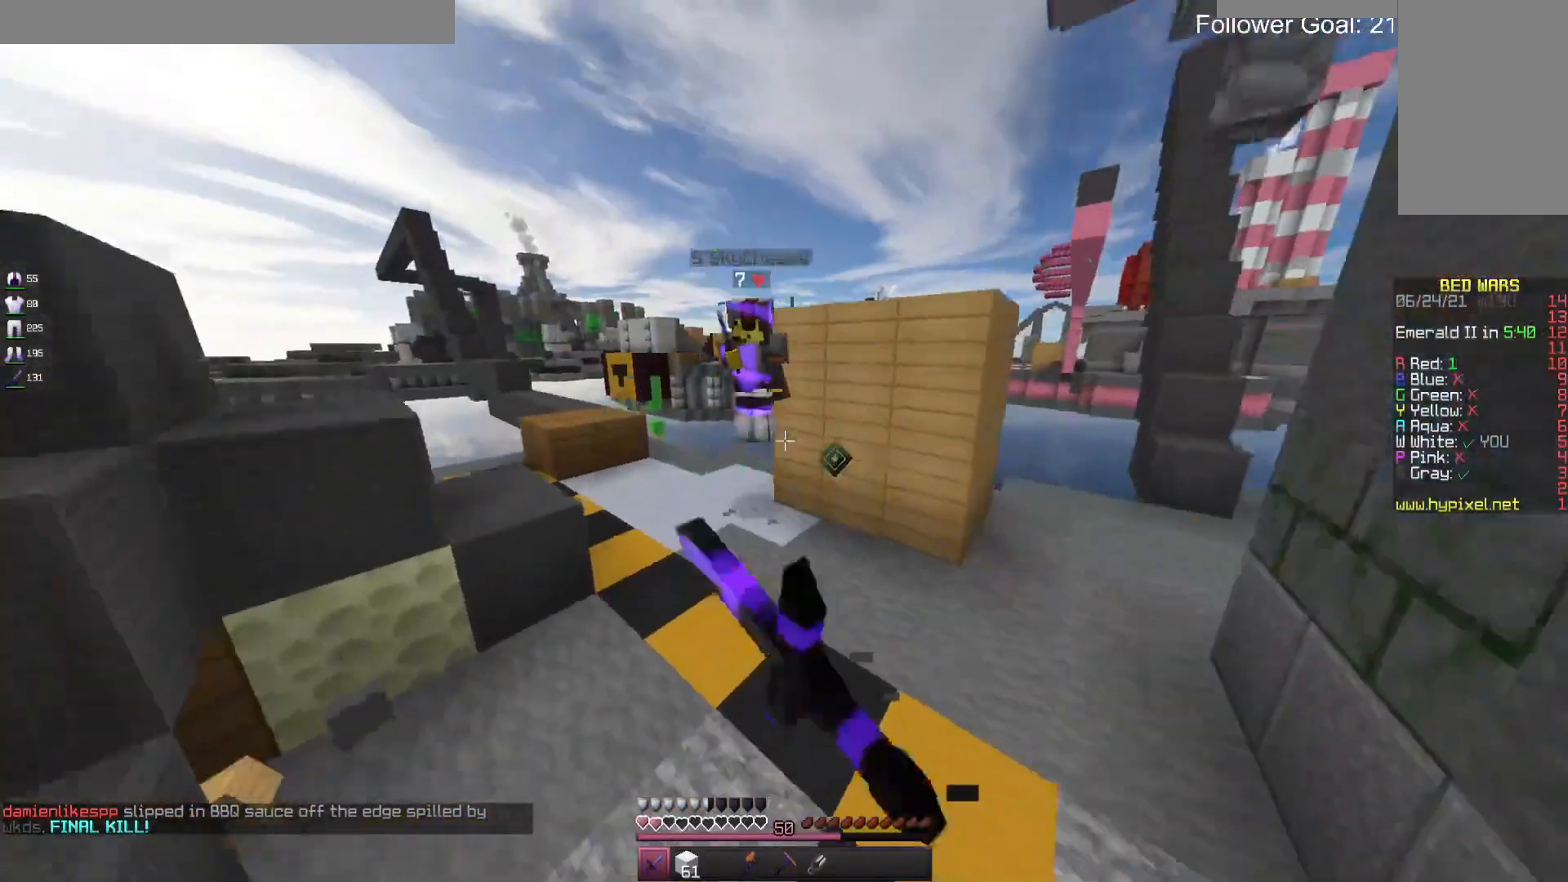
{"keys": ["w"], "mouse": ["left"], "events": [[300, "mouse_left", "up"], [500, "mouse_left", "down"]]}
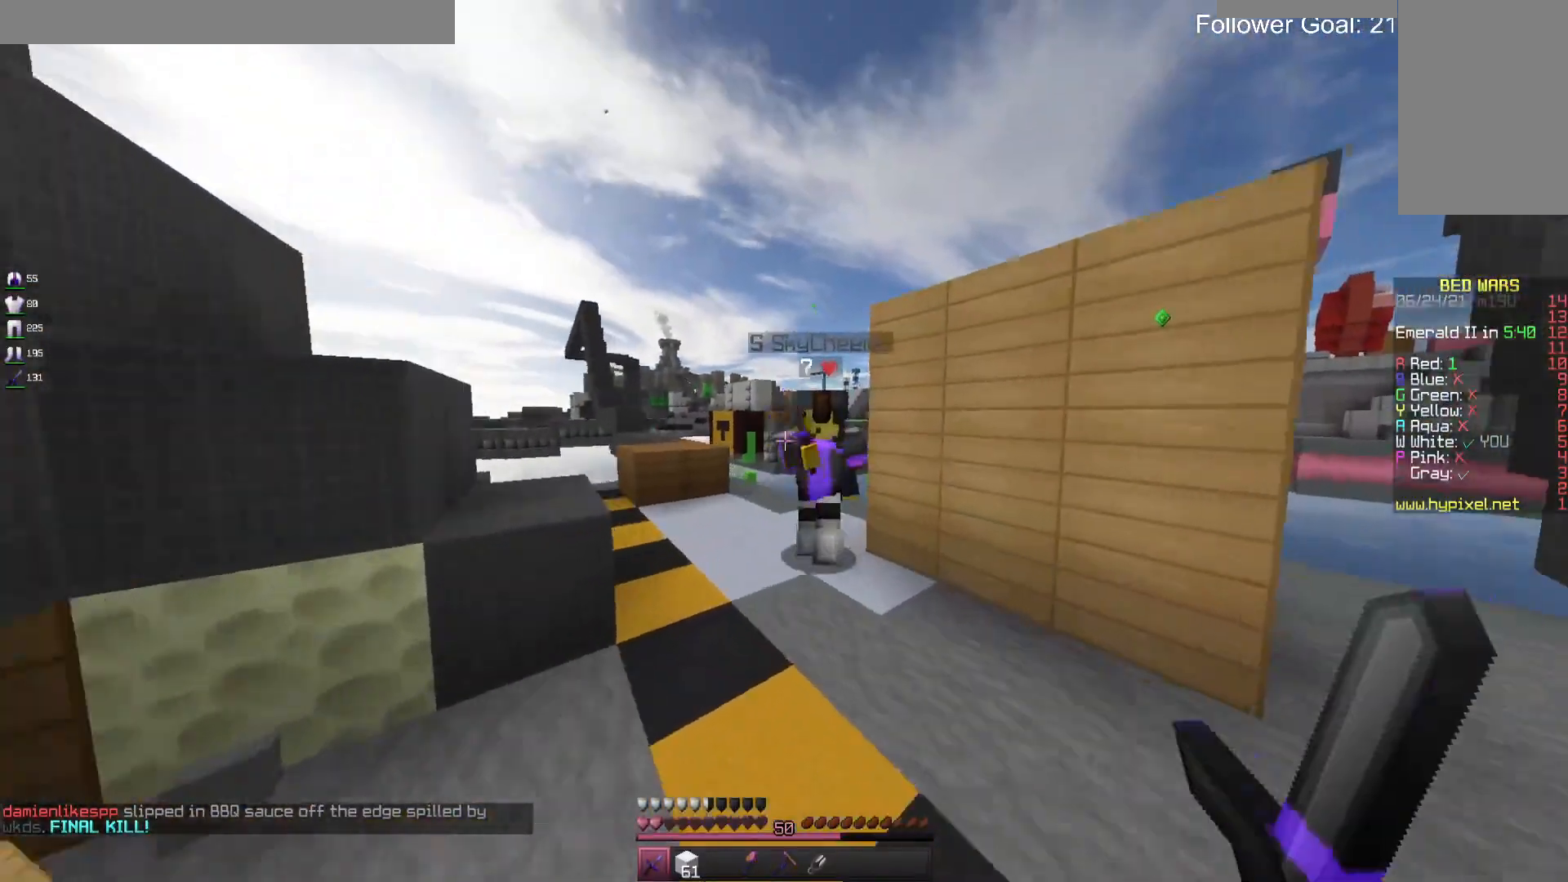
{"keys": ["w"], "mouse": ["left", "right"], "events": [[300, "mouse_right", "down"]]}
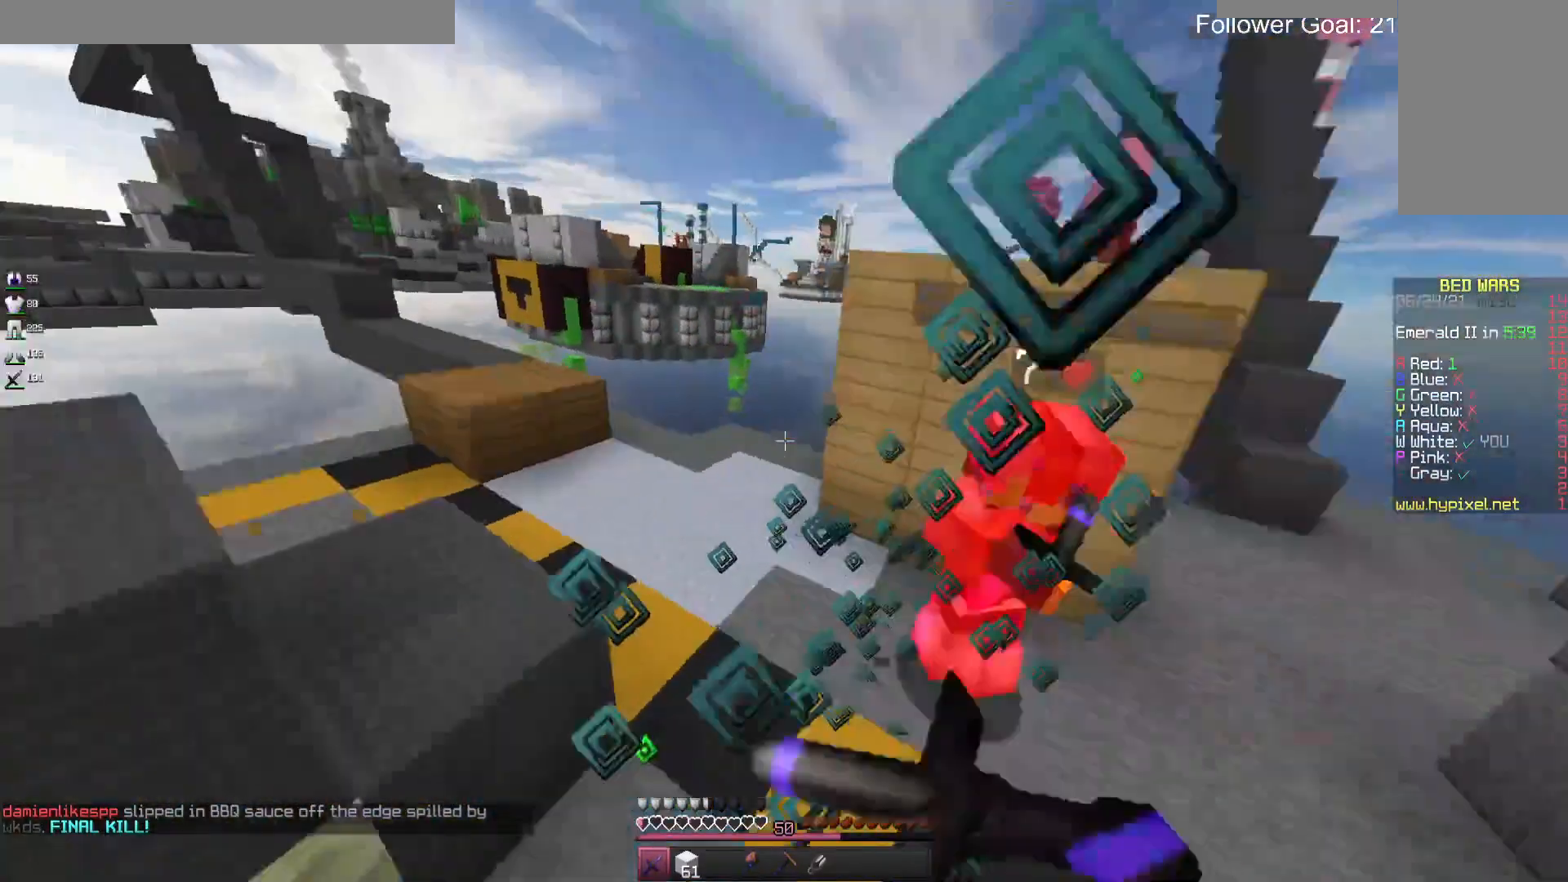
{"keys": ["space", "w"], "mouse": [], "events": [[100, "mouse_right", "up"], [200, "mouse_right", "down"], [267, "mouse_right", "up"], [467, "mouse_left", "up"], [500, "space", "down"]]}
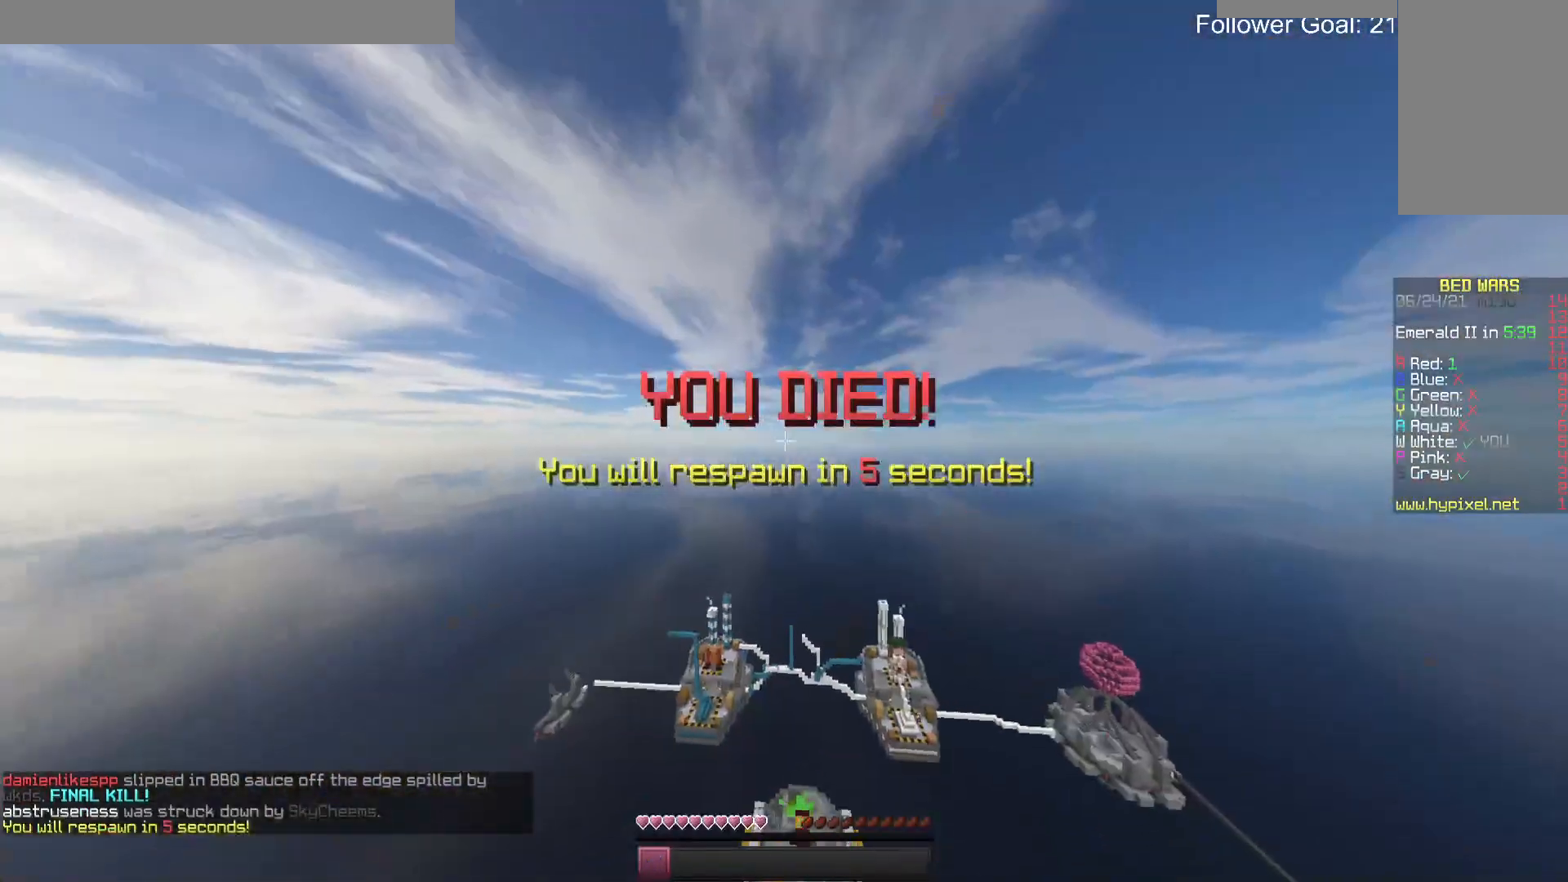
{"keys": [], "mouse": [], "events": [[200, "space", "up"], [300, "w", "up"]]}
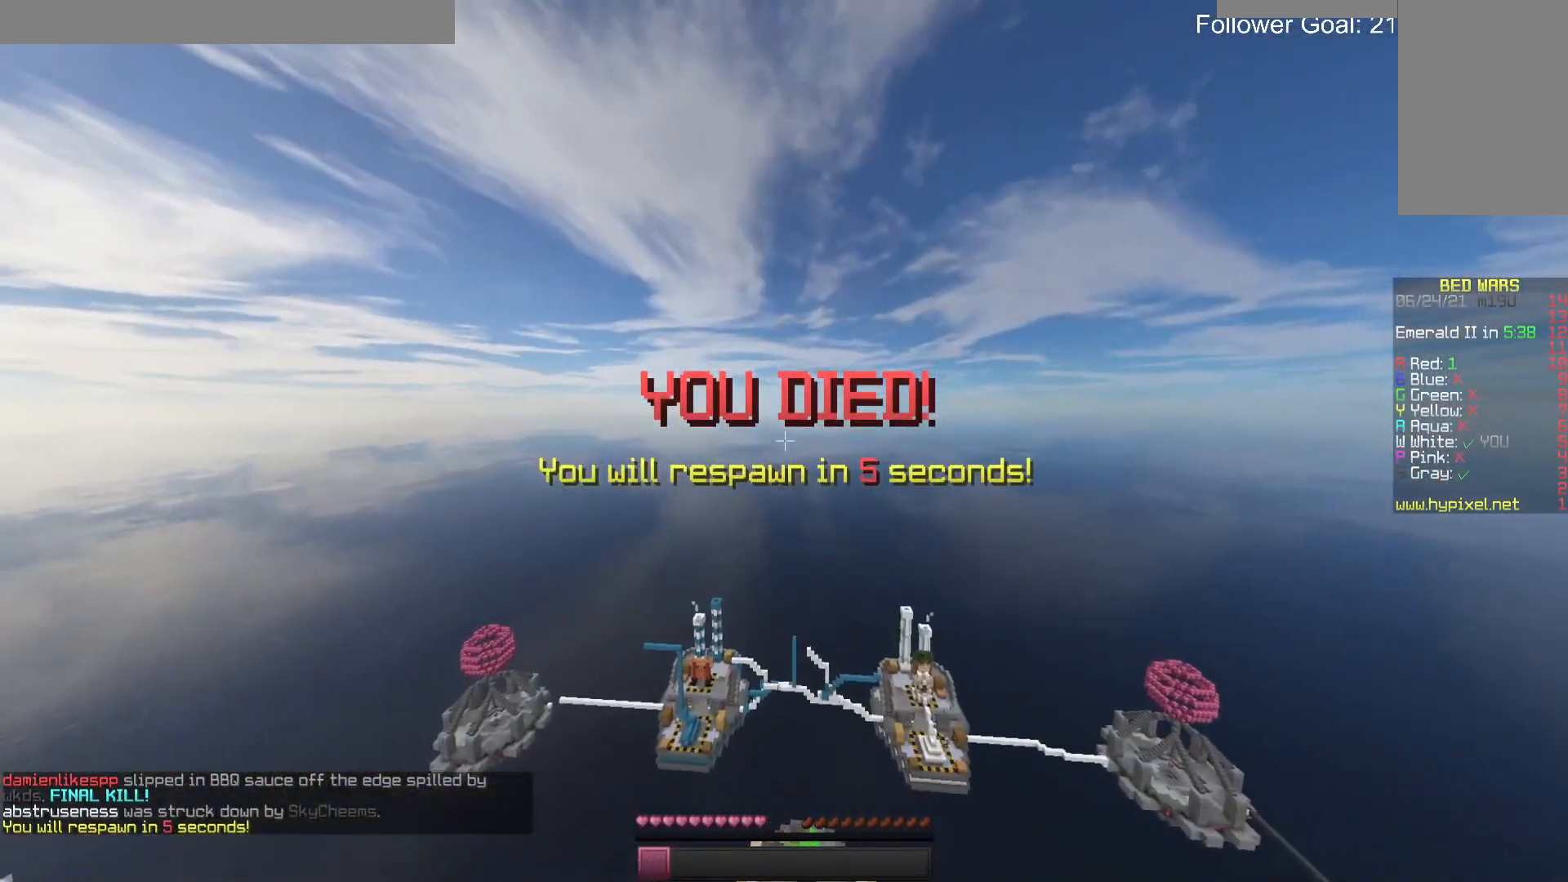
{"keys": [], "mouse": [], "events": []}
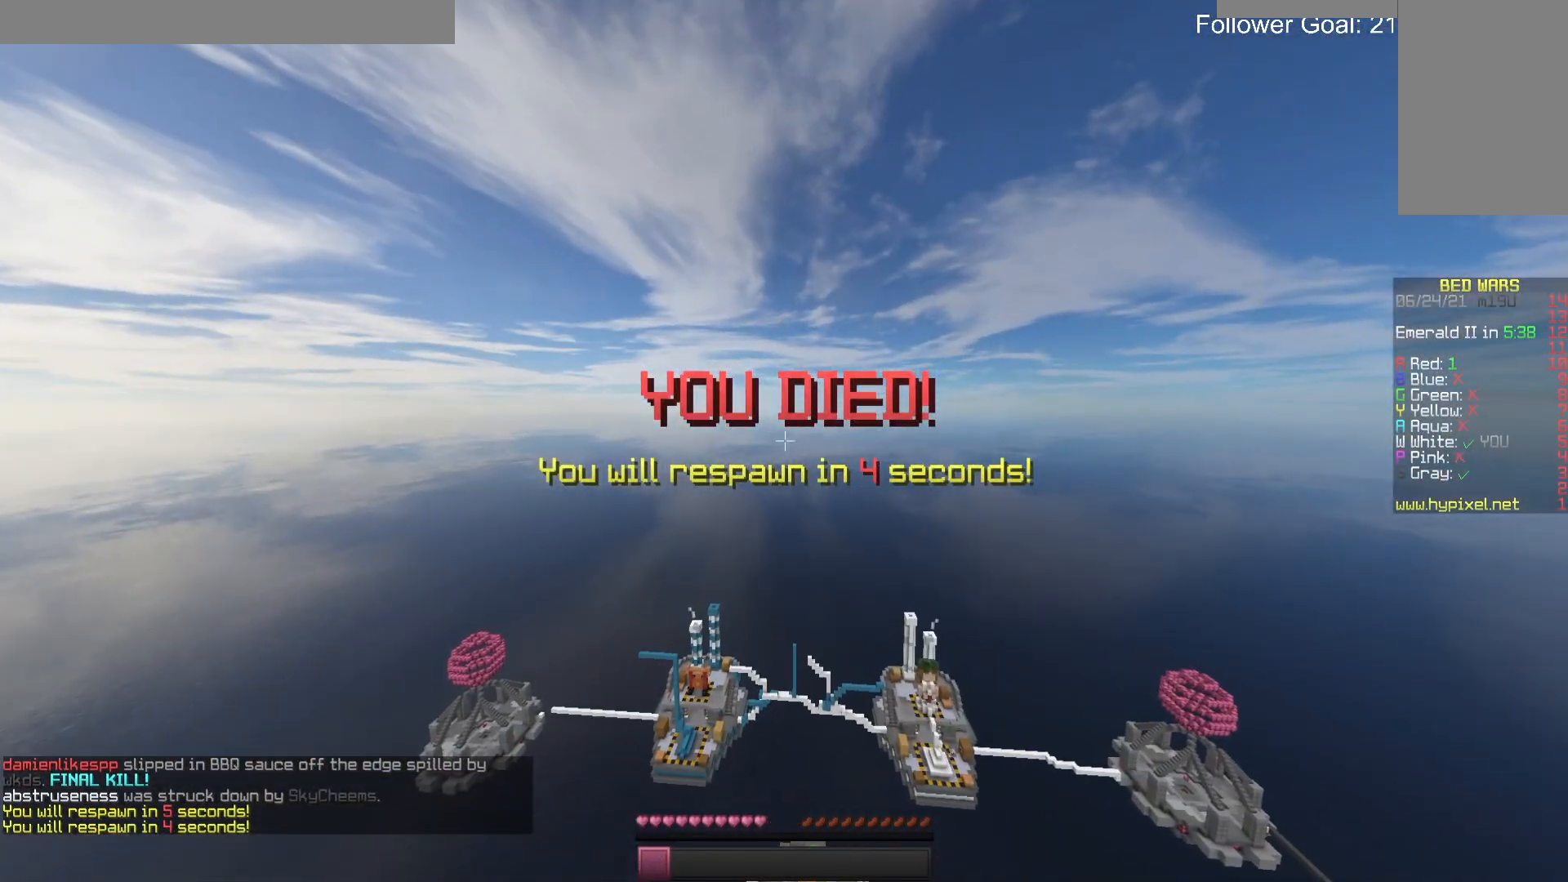
{"keys": [], "mouse": [], "events": []}
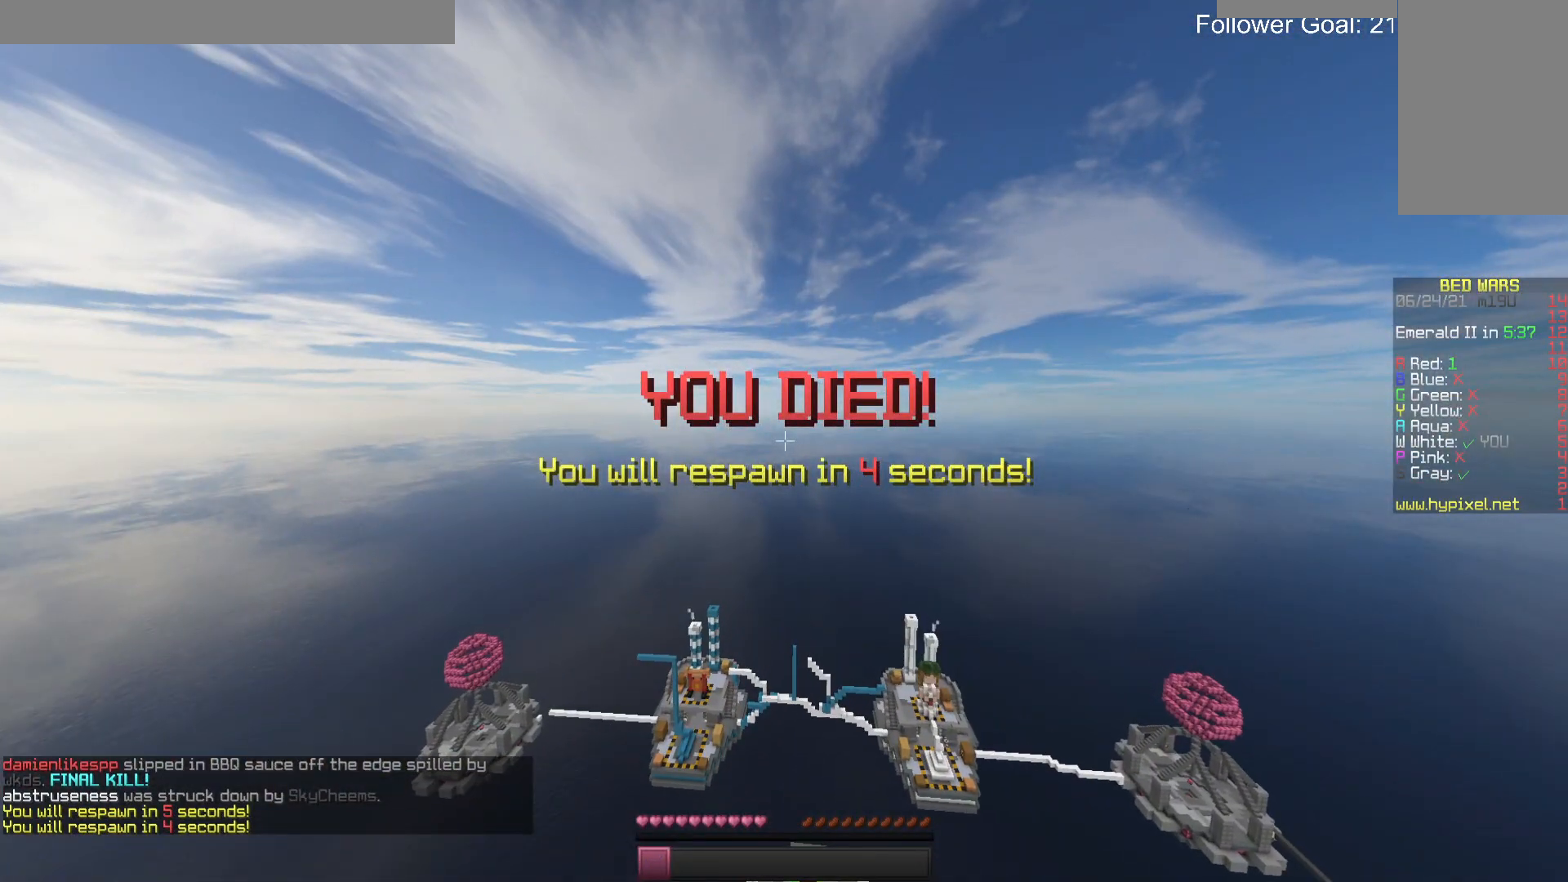
{"keys": [], "mouse": [], "events": []}
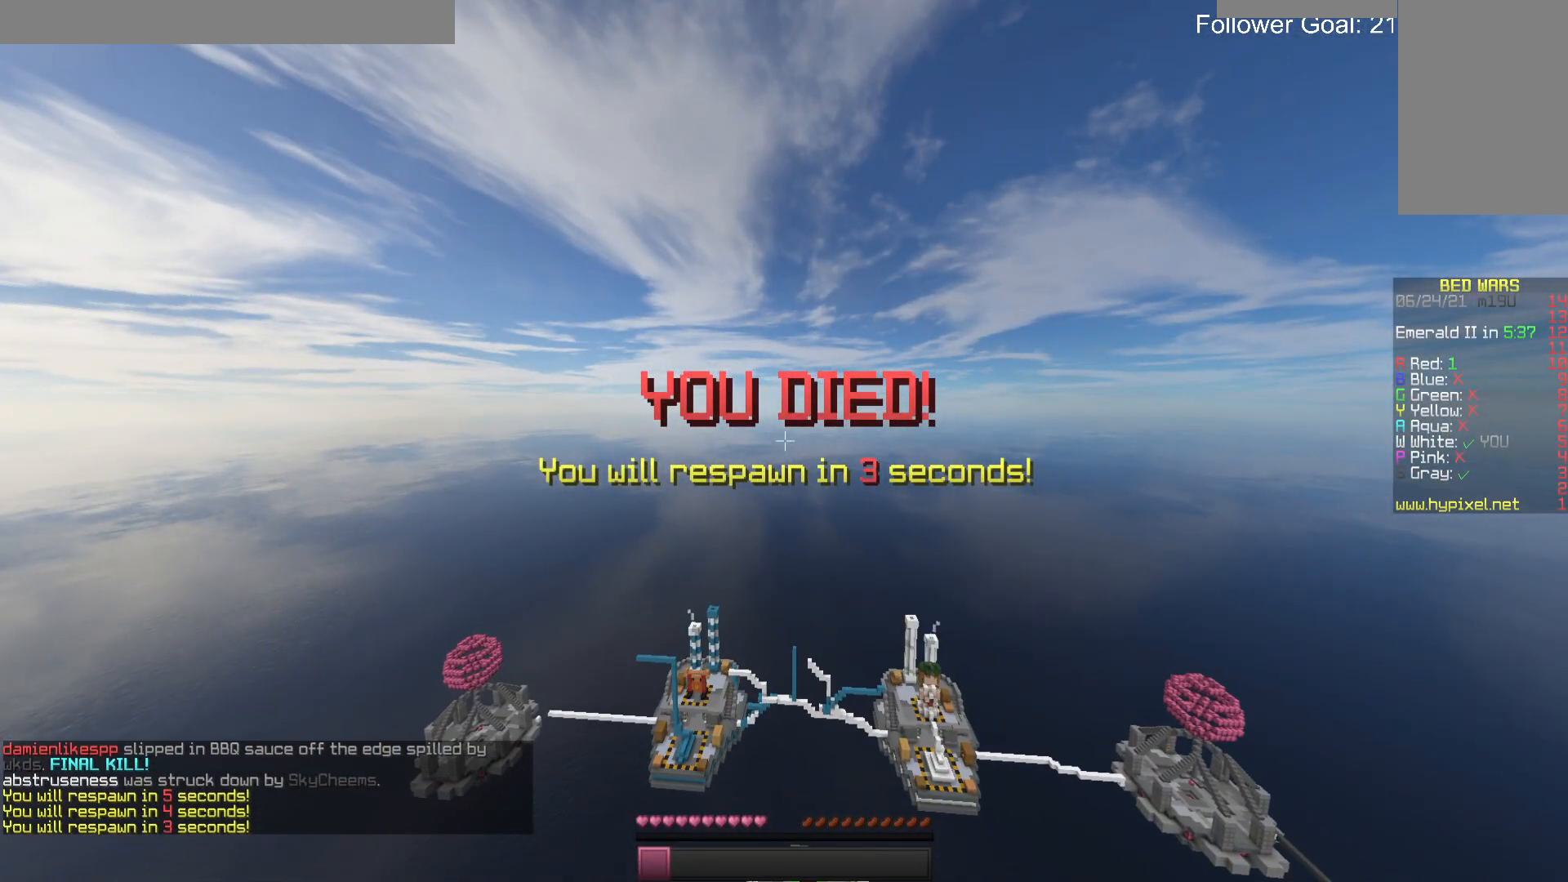
{"keys": [], "mouse": [], "events": []}
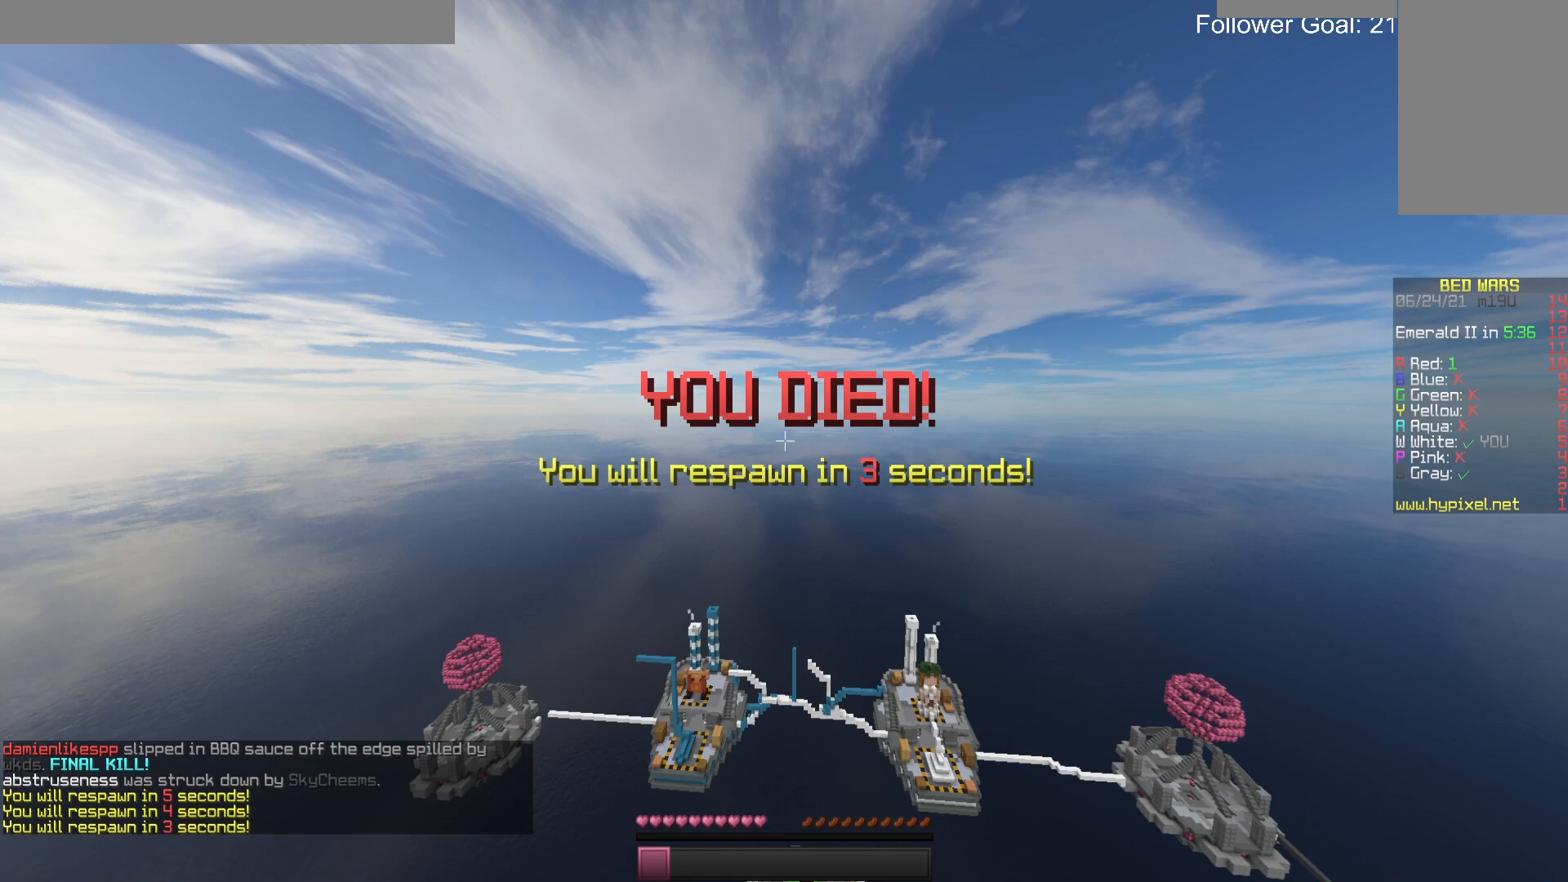
{"keys": [], "mouse": [], "events": []}